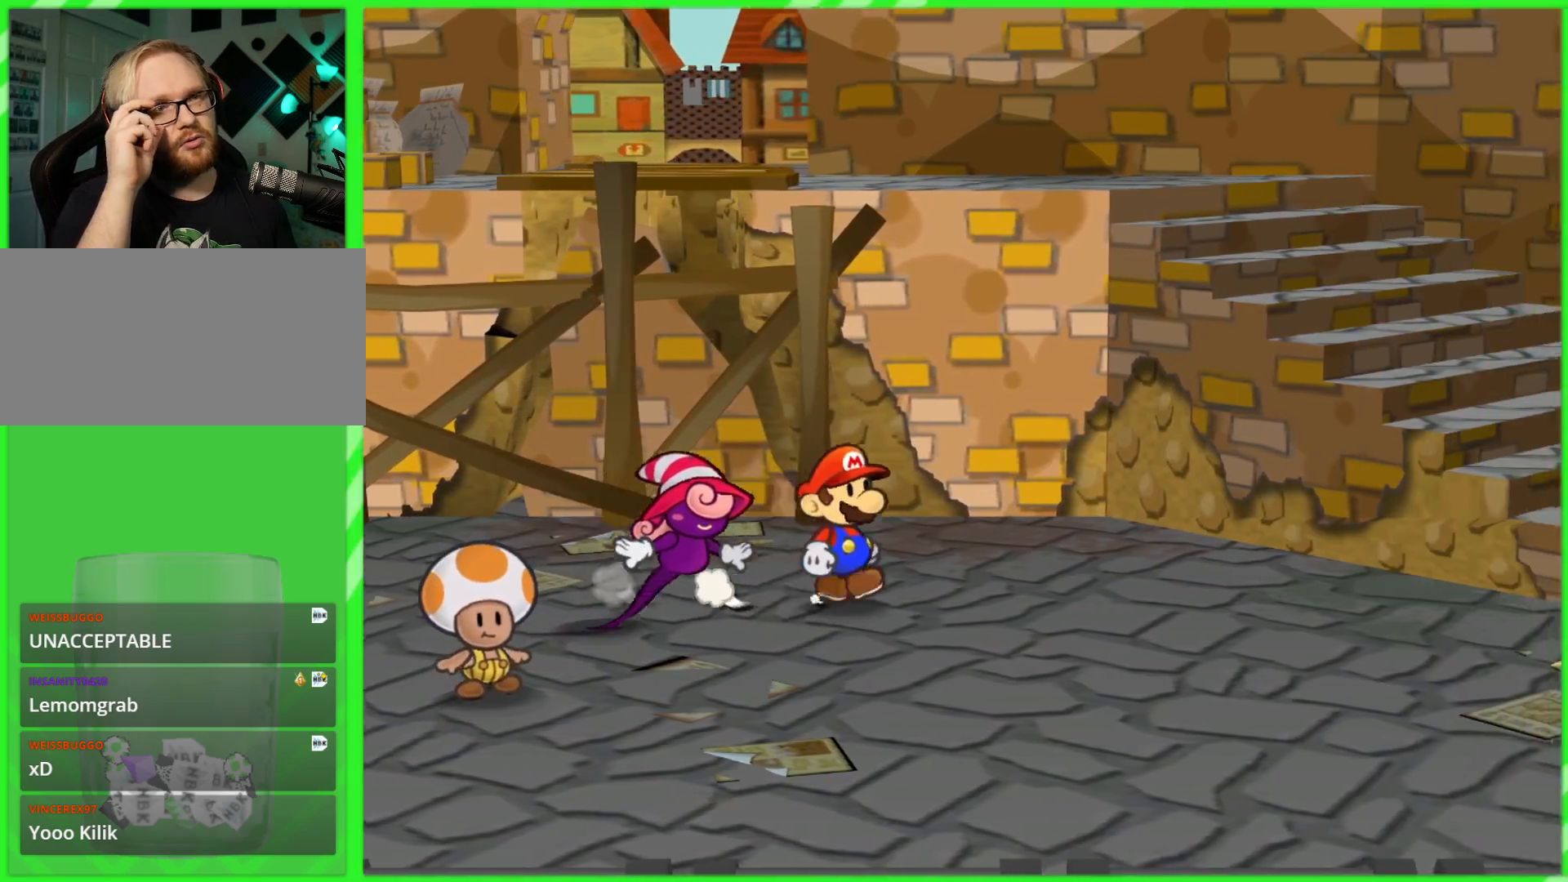
Gameplay with a controller (Nintendo layout); each line is a JSON object with the inputs held at the frame after it. "events" lists button and stick changes between this image and that frame as [ms after this image, input, new state], when the widget could be followed in between. Not read: L3 R3.
{"buttons": [], "left_stick": "right", "right_stick": "center", "events": []}
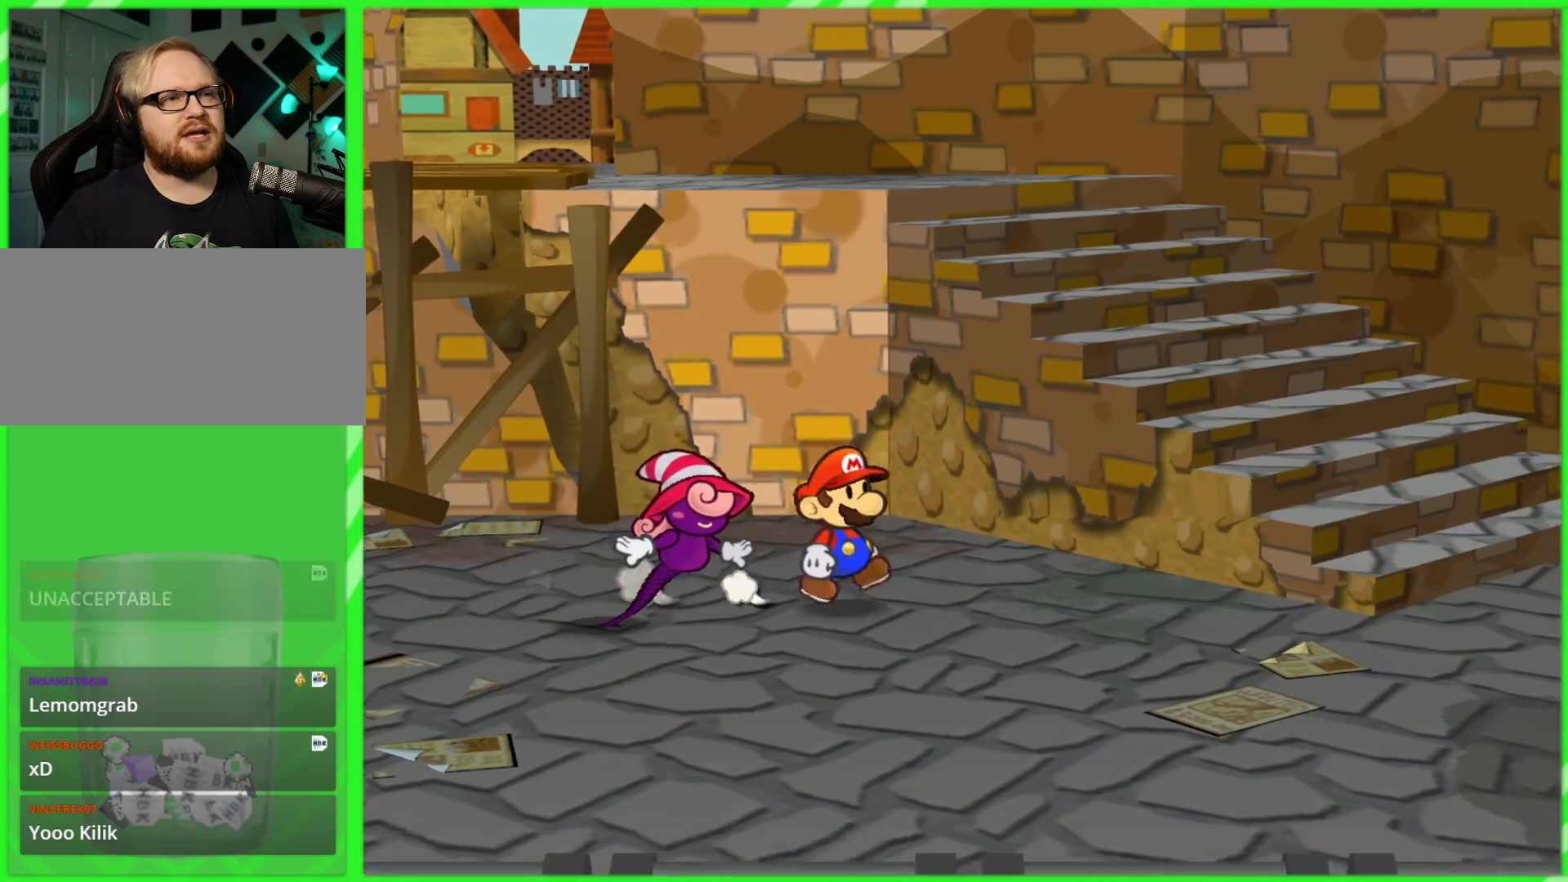
{"buttons": [], "left_stick": "right", "right_stick": "center", "events": [[33, "left_stick", "down-right"], [333, "left_stick", "right"]]}
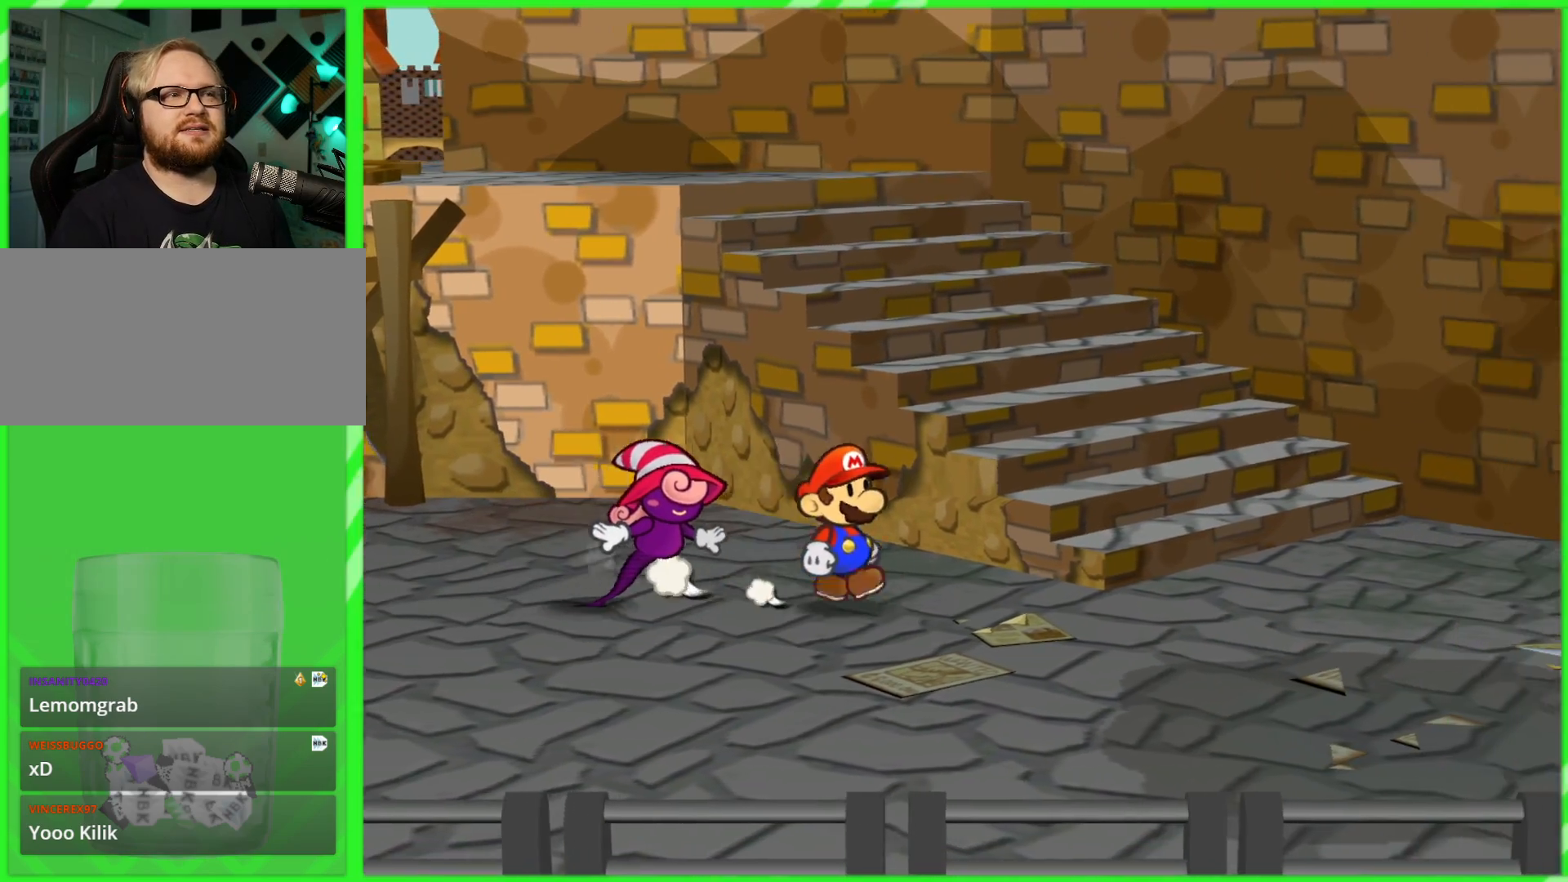
{"buttons": [], "left_stick": "up", "right_stick": "center", "events": [[133, "left_stick", "up-right"], [367, "A", "down"], [467, "left_stick", "up"], [483, "A", "up"]]}
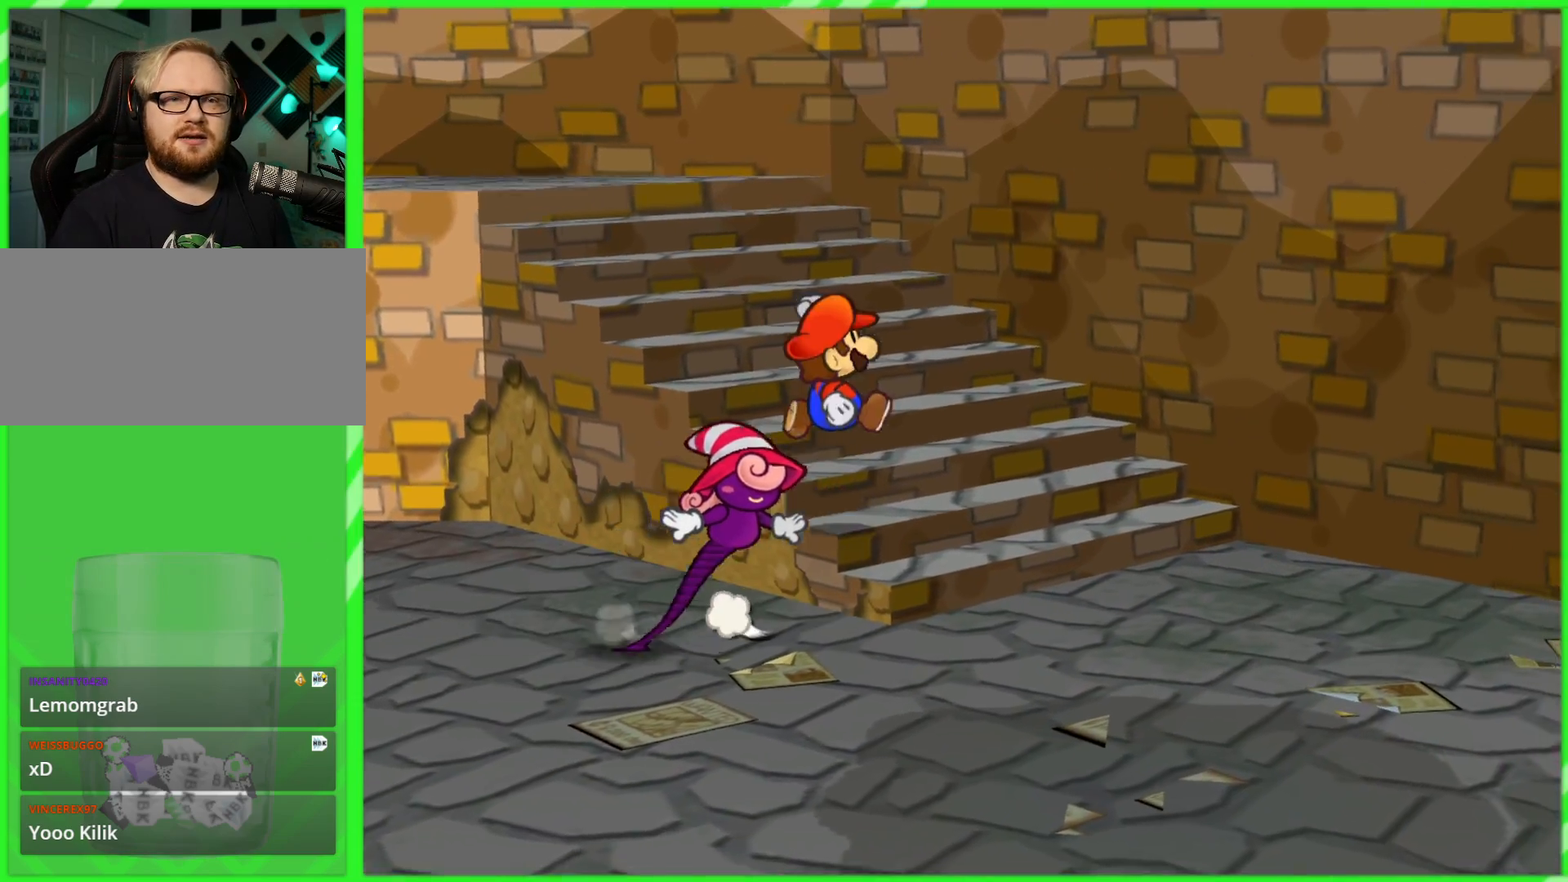
{"buttons": [], "left_stick": "up-left", "right_stick": "center", "events": [[317, "left_stick", "up-left"]]}
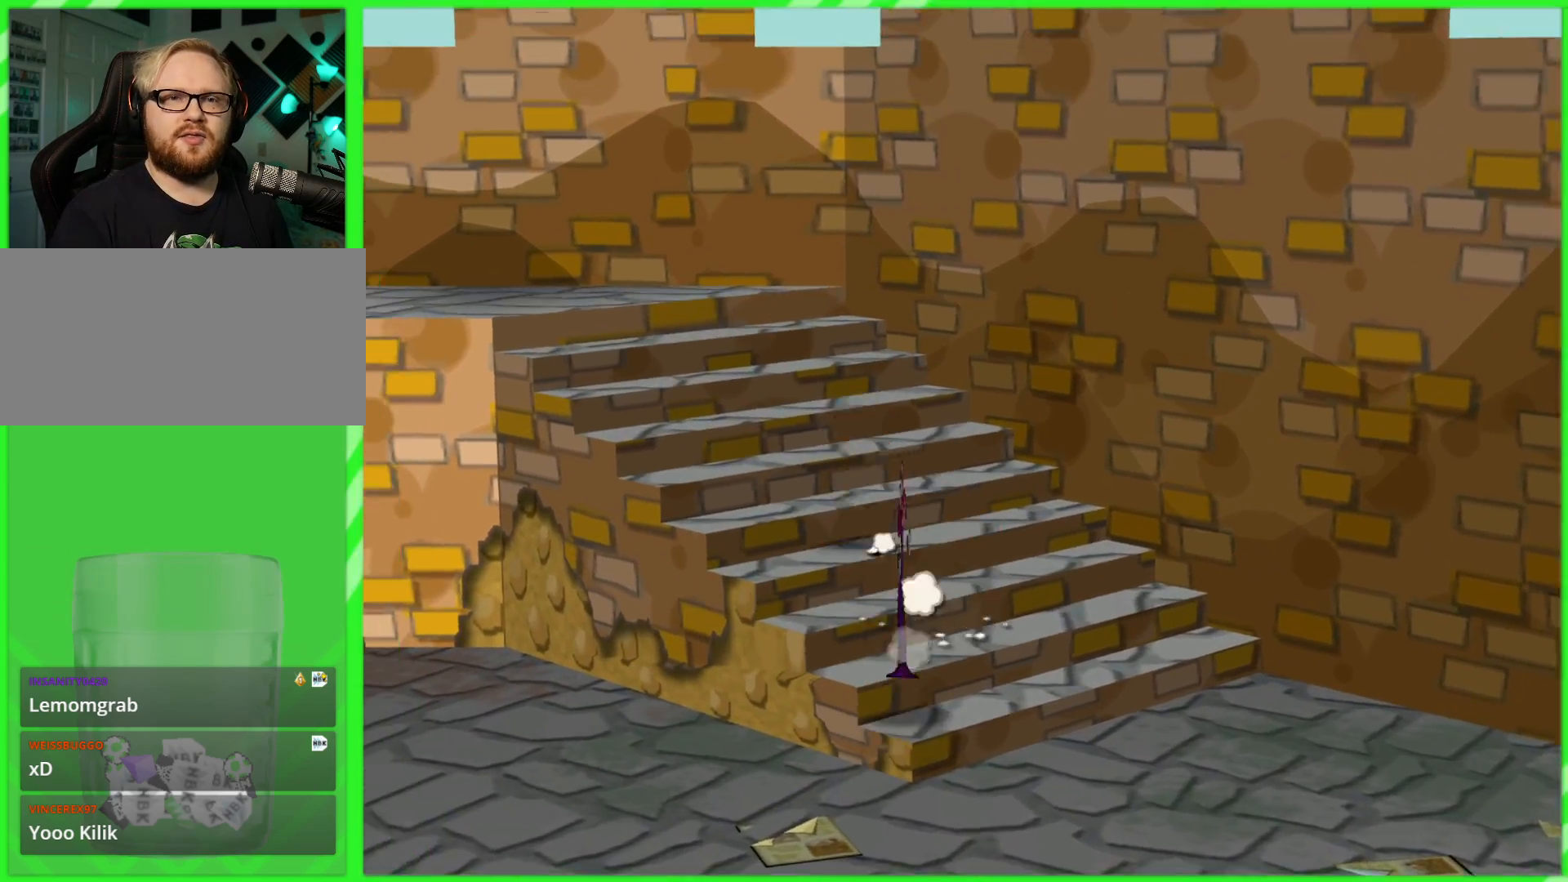
{"buttons": [], "left_stick": "up-left", "right_stick": "center", "events": []}
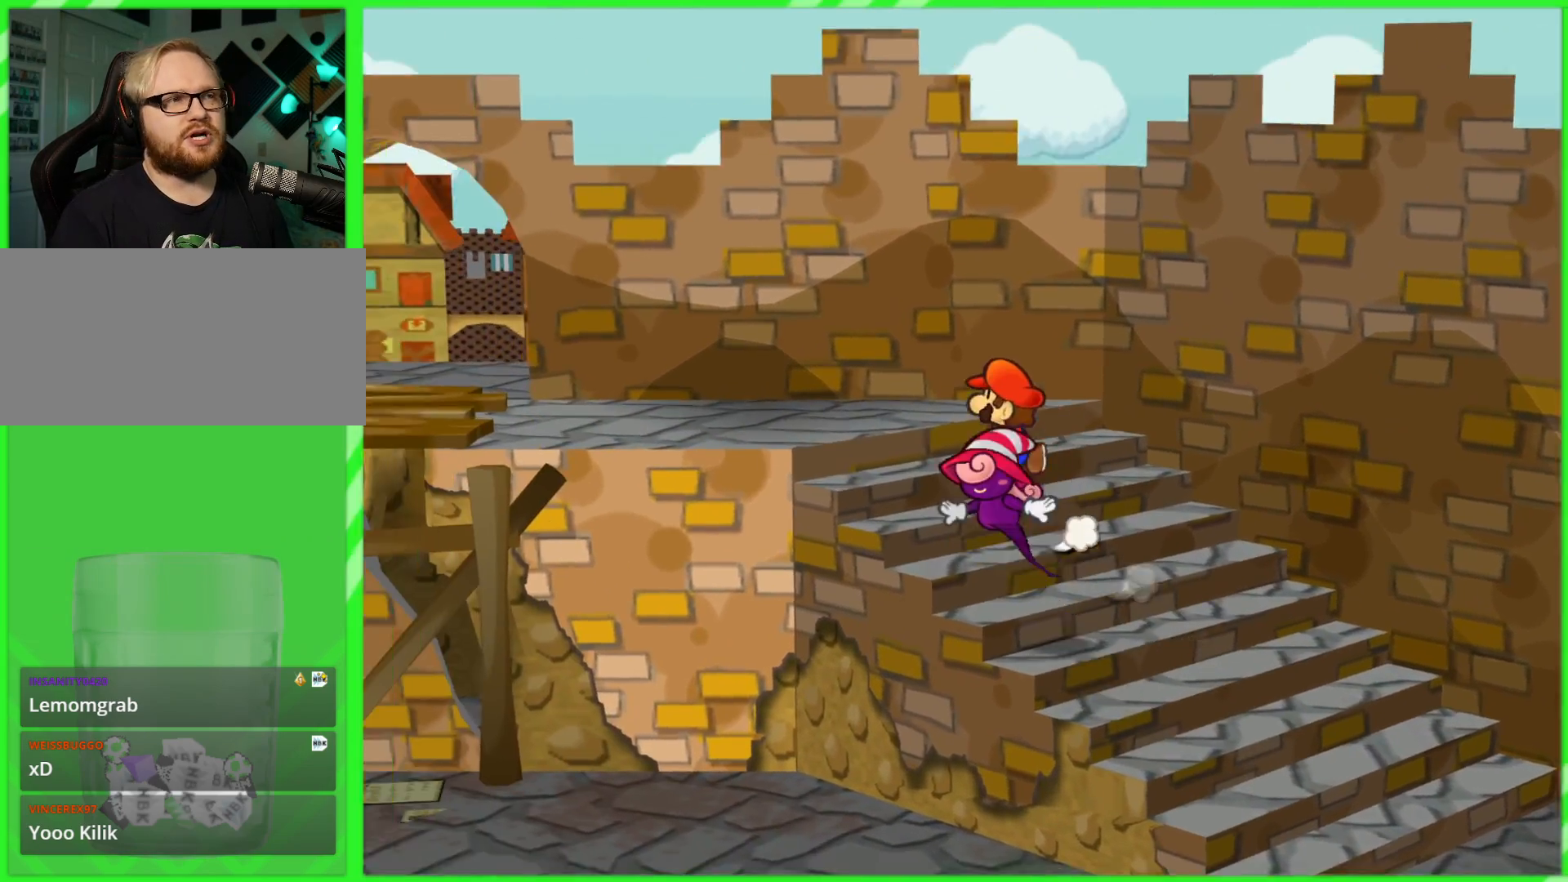
{"buttons": [], "left_stick": "left", "right_stick": "center", "events": [[433, "left_stick", "left"]]}
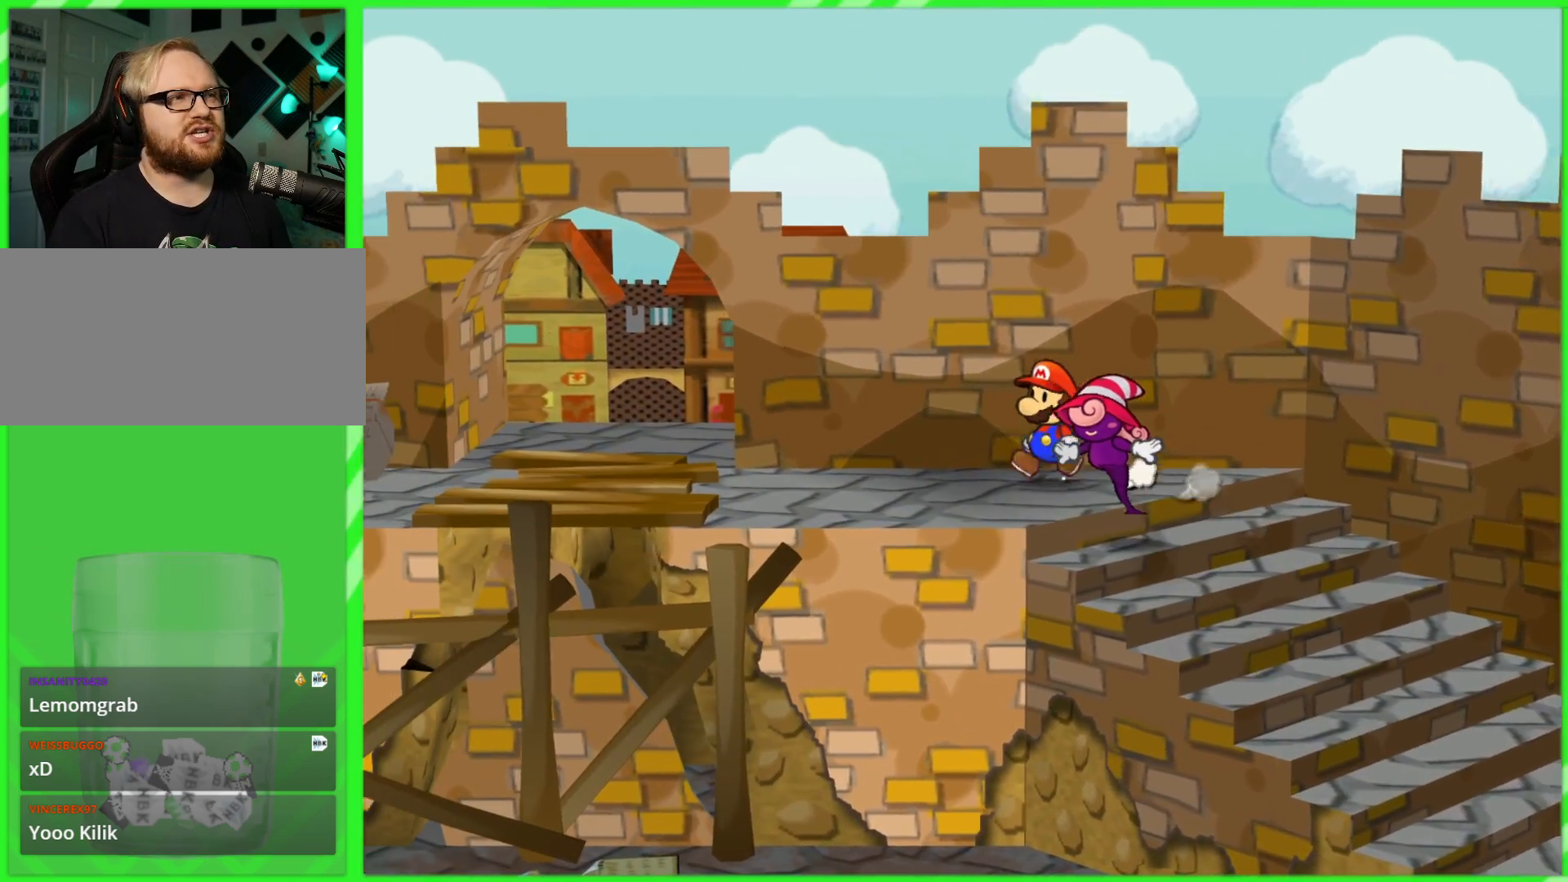
{"buttons": [], "left_stick": "left", "right_stick": "center", "events": []}
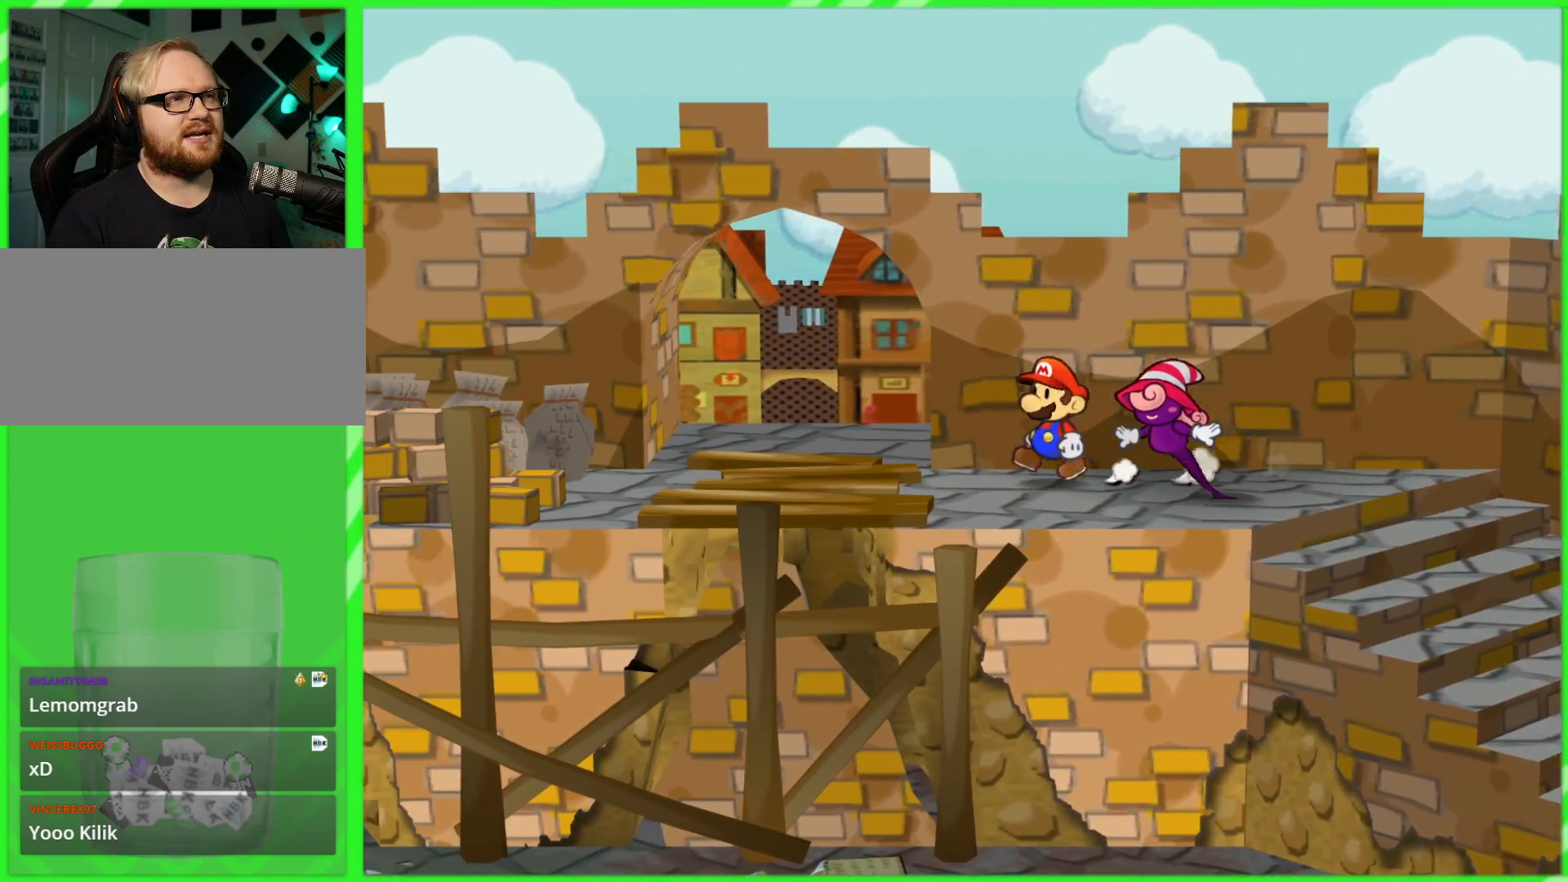
{"buttons": [], "left_stick": "up-left", "right_stick": "center", "events": [[283, "left_stick", "up-left"]]}
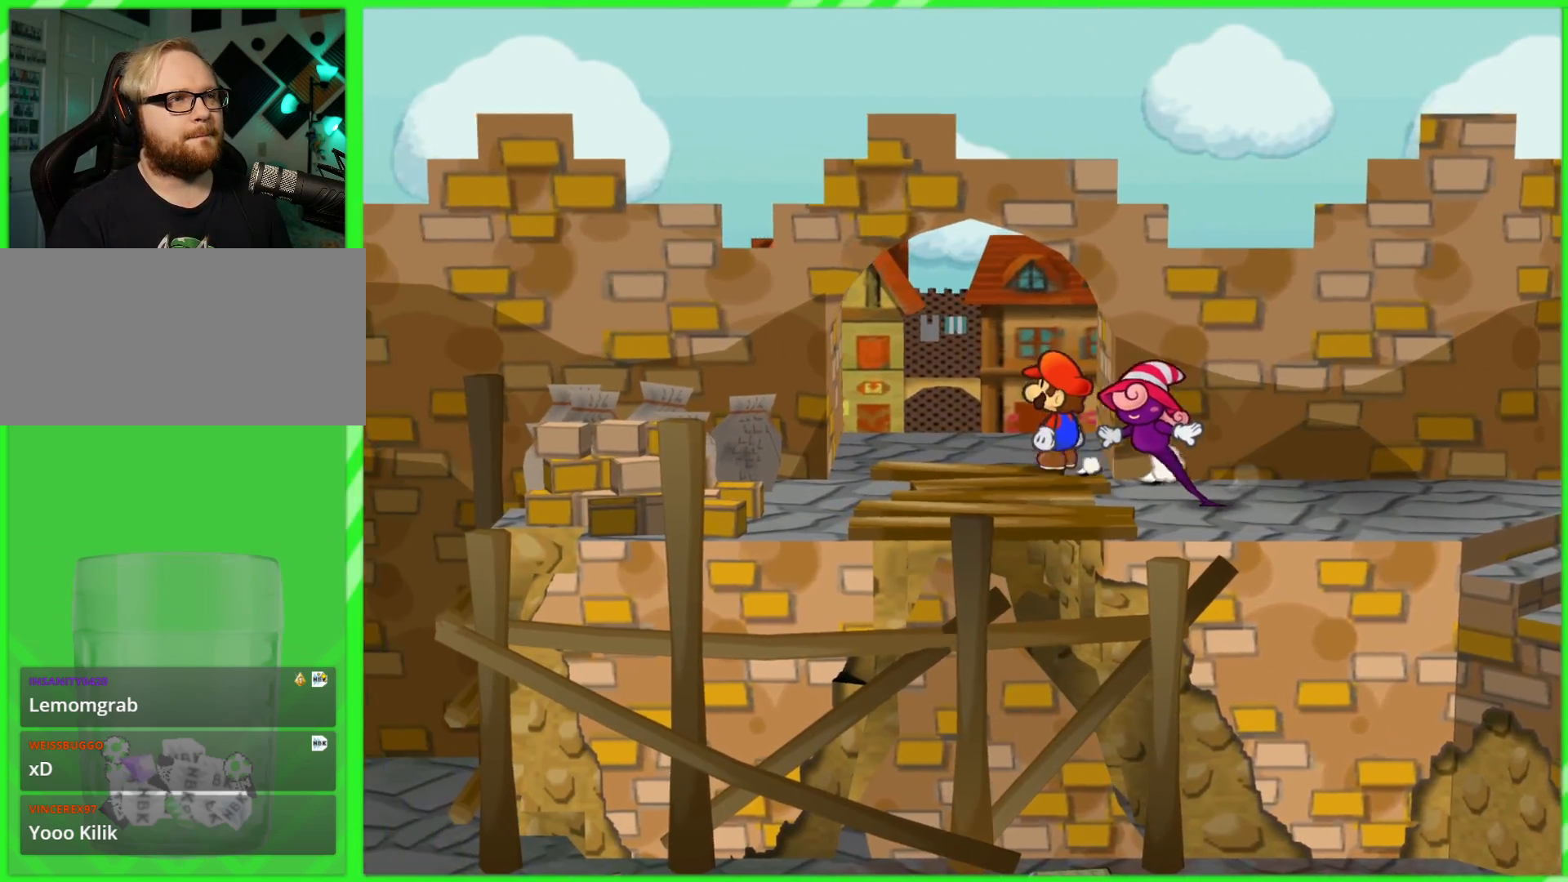
{"buttons": [], "left_stick": "up", "right_stick": "center", "events": [[100, "left_stick", "up"]]}
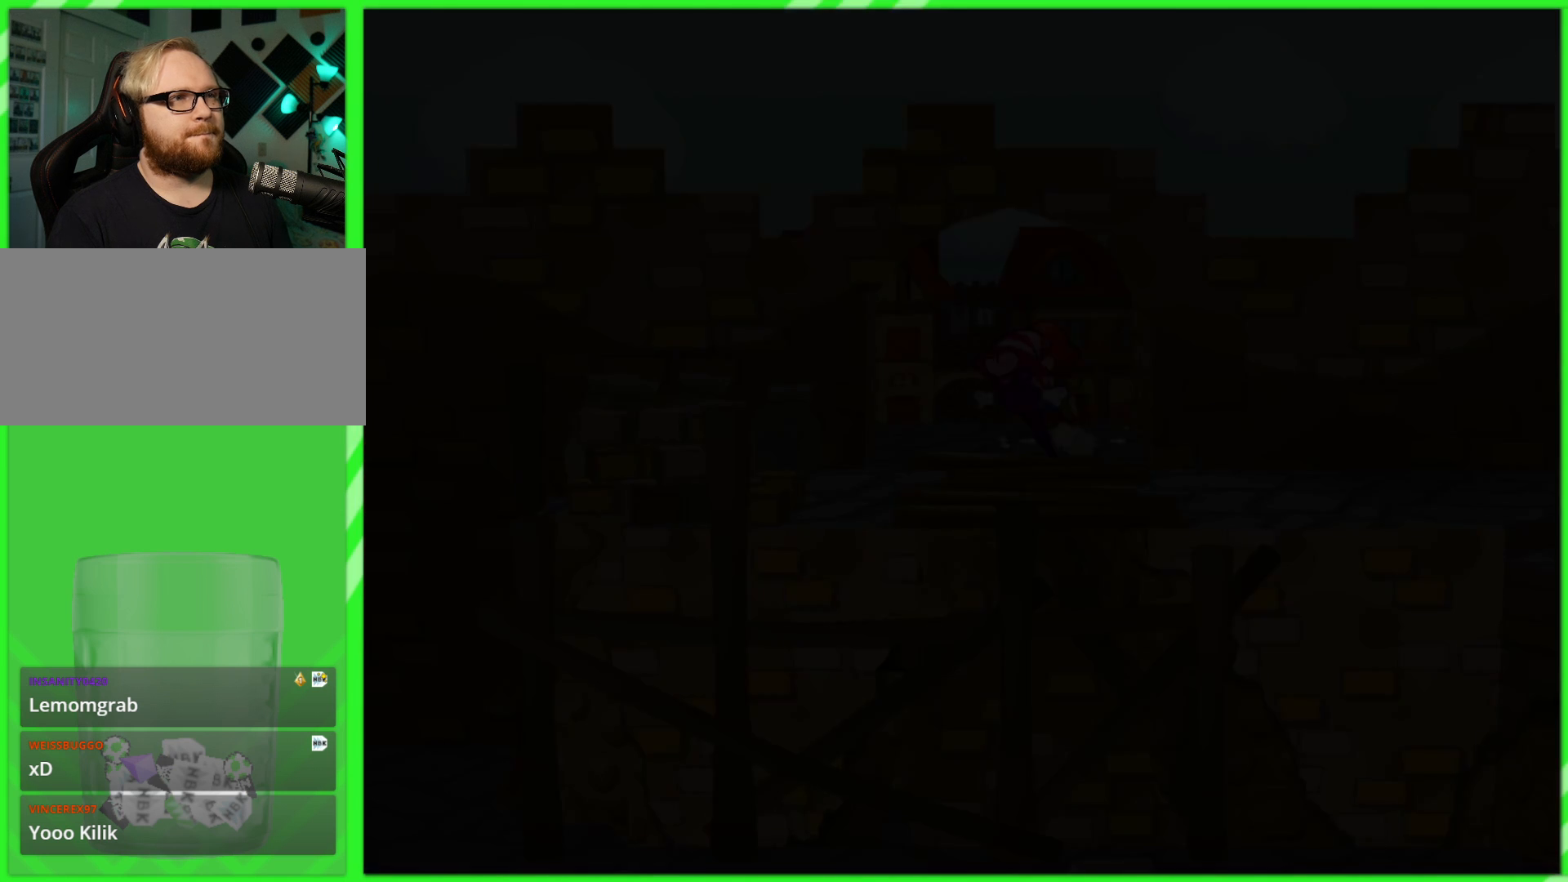
{"buttons": [], "left_stick": "center", "right_stick": "center", "events": [[150, "left_stick", "center"]]}
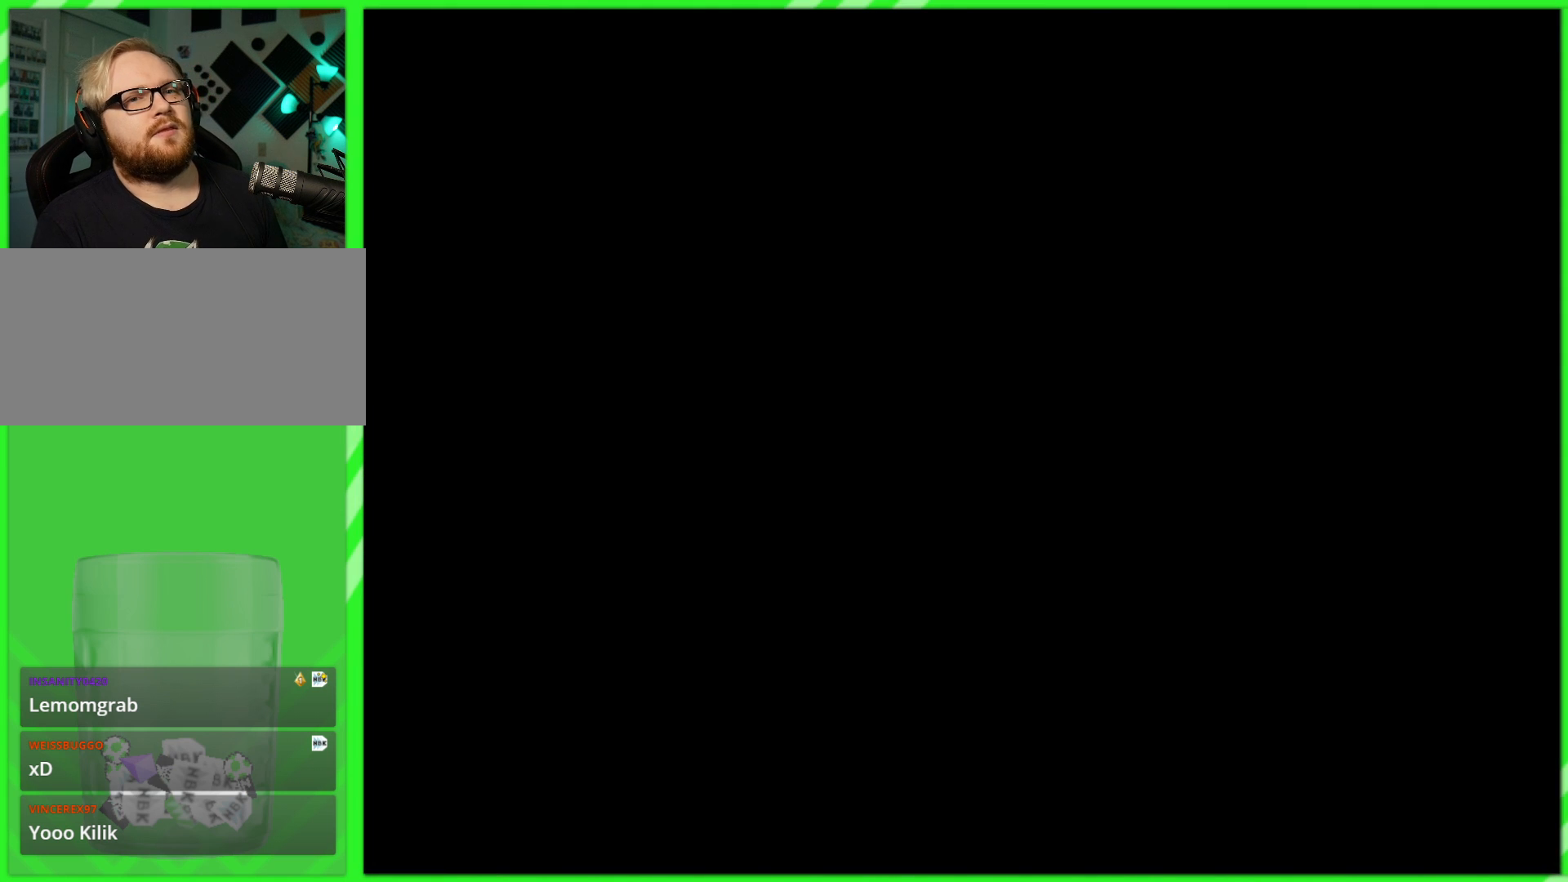
{"buttons": [], "left_stick": "center", "right_stick": "center", "events": []}
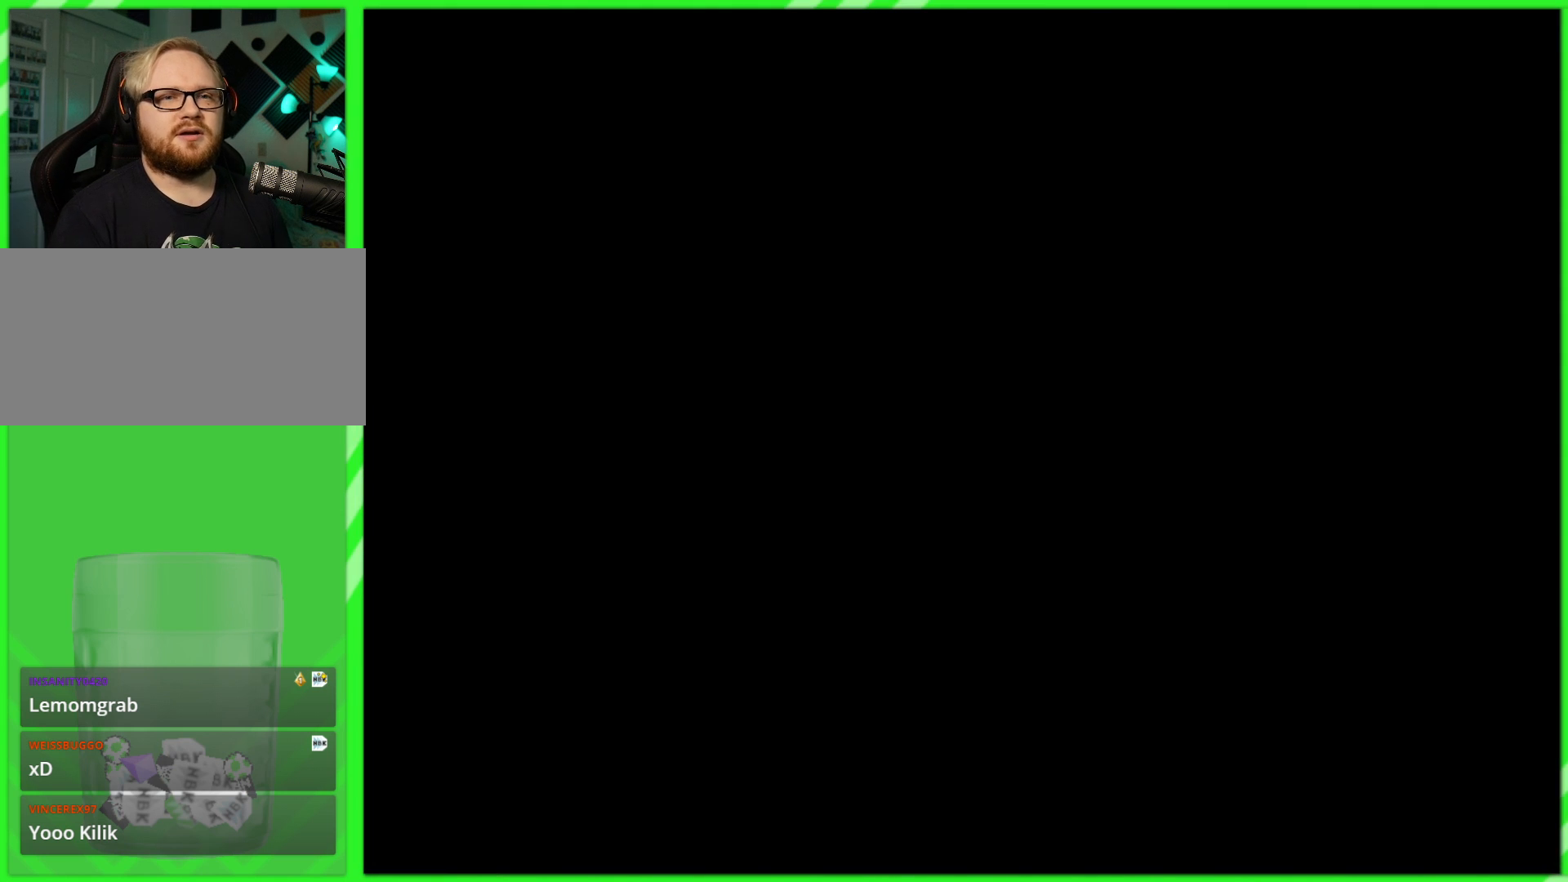
{"buttons": [], "left_stick": "right", "right_stick": "center", "events": [[467, "left_stick", "right"]]}
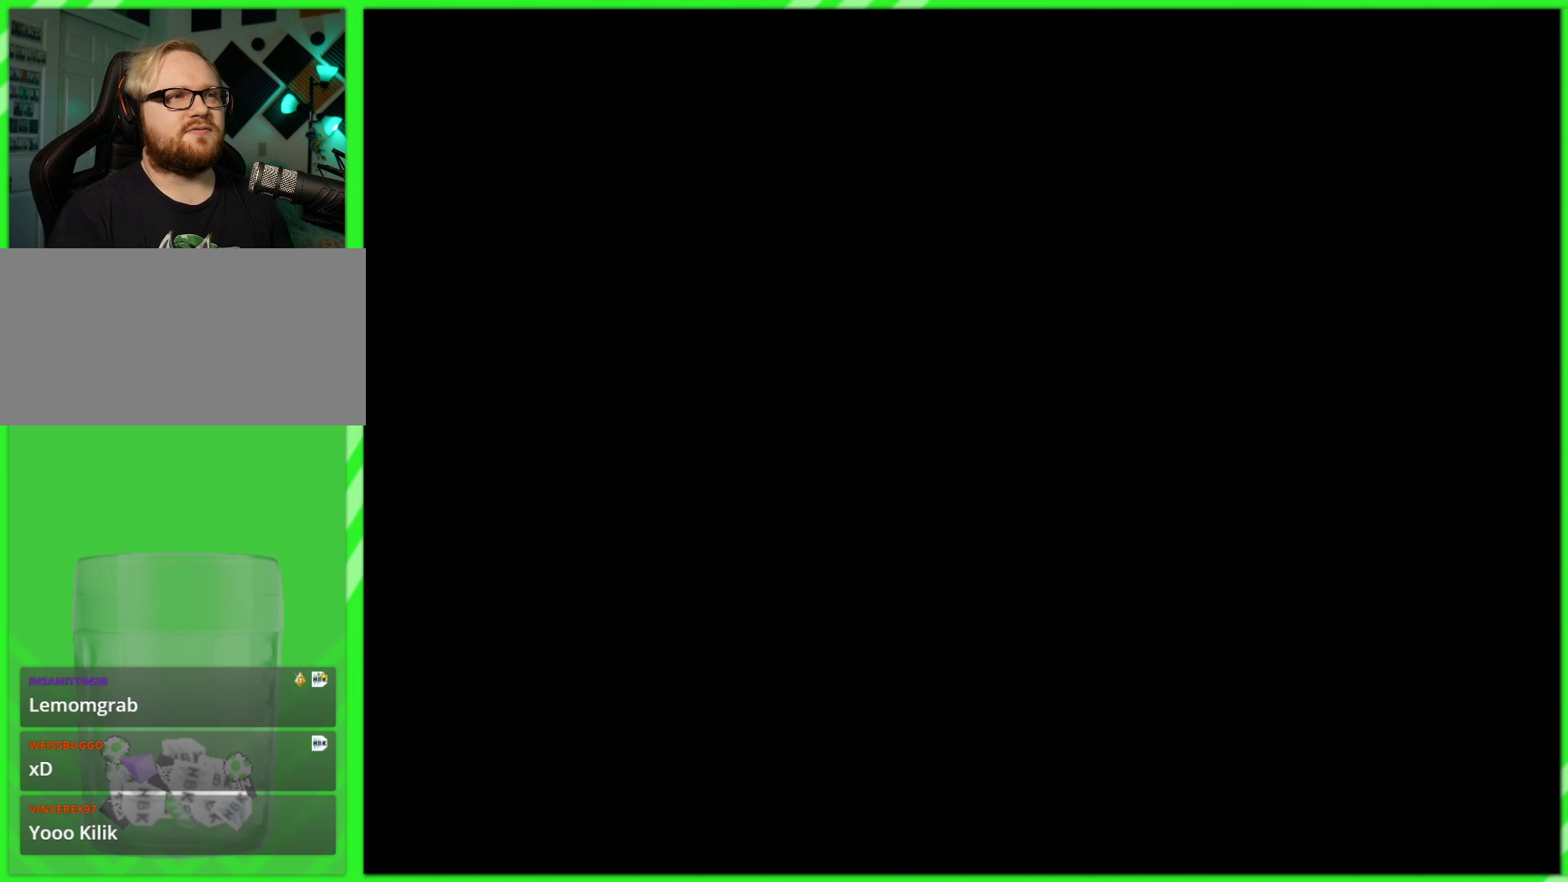
{"buttons": [], "left_stick": "up-right", "right_stick": "center", "events": [[300, "left_stick", "up-right"]]}
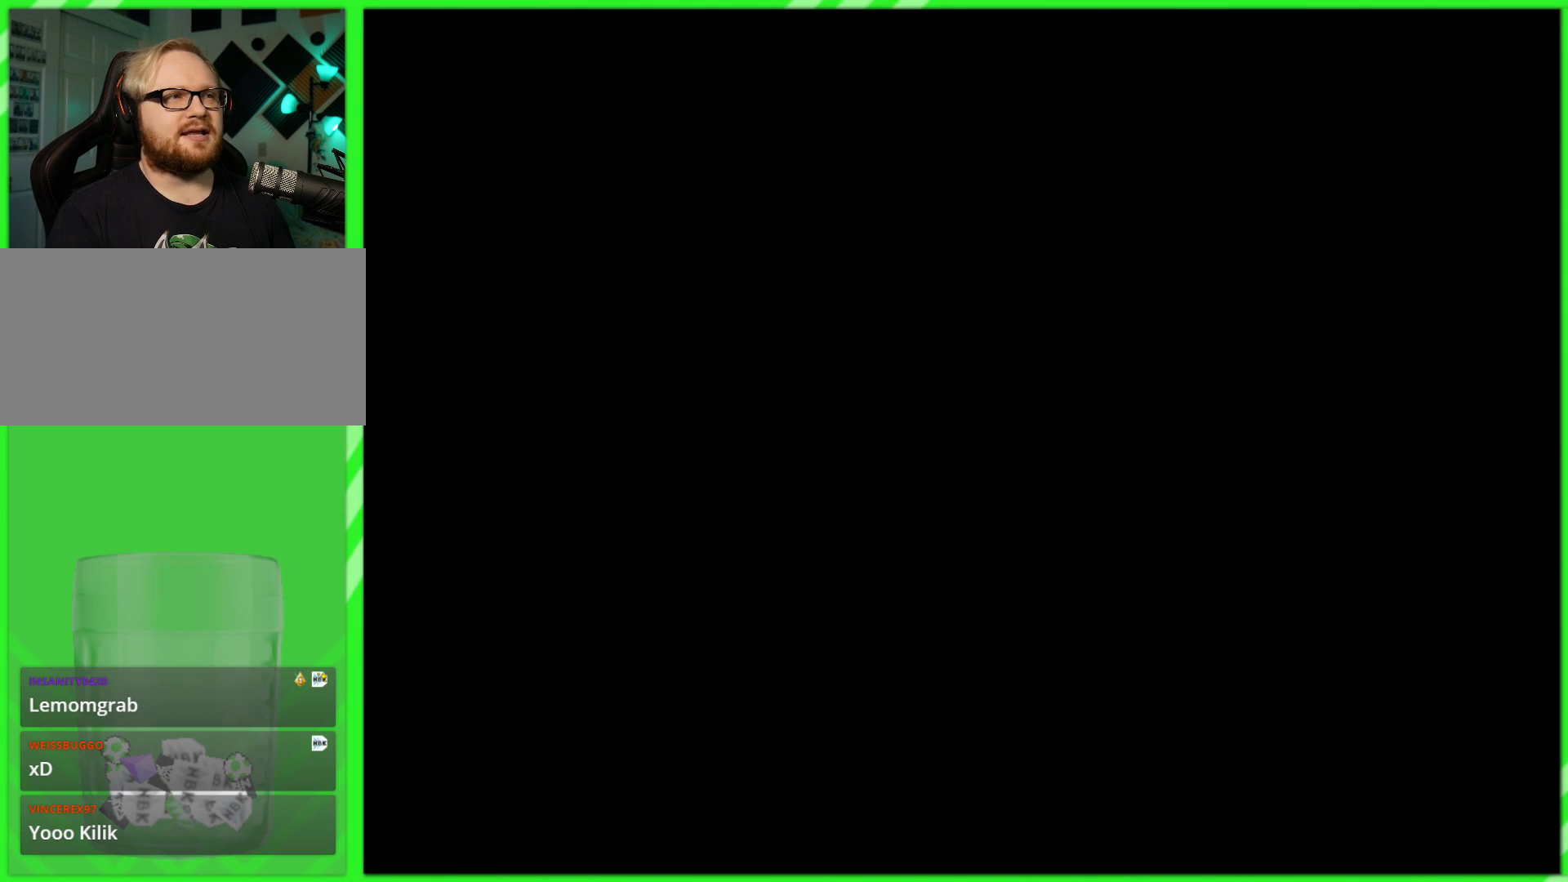
{"buttons": [], "left_stick": "up-right", "right_stick": "center", "events": []}
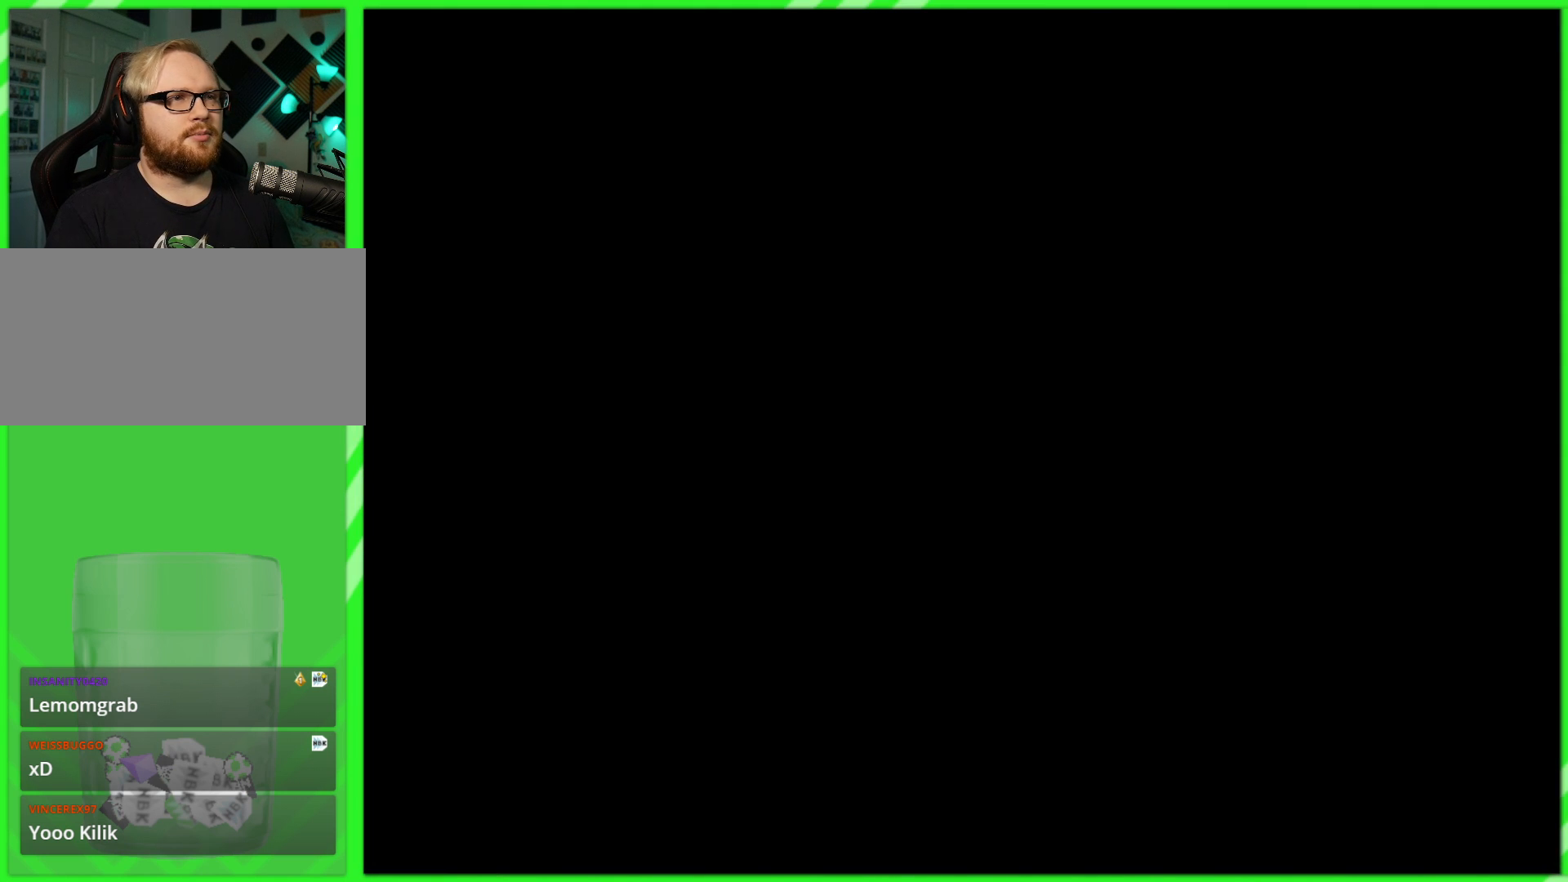
{"buttons": [], "left_stick": "up-right", "right_stick": "center", "events": []}
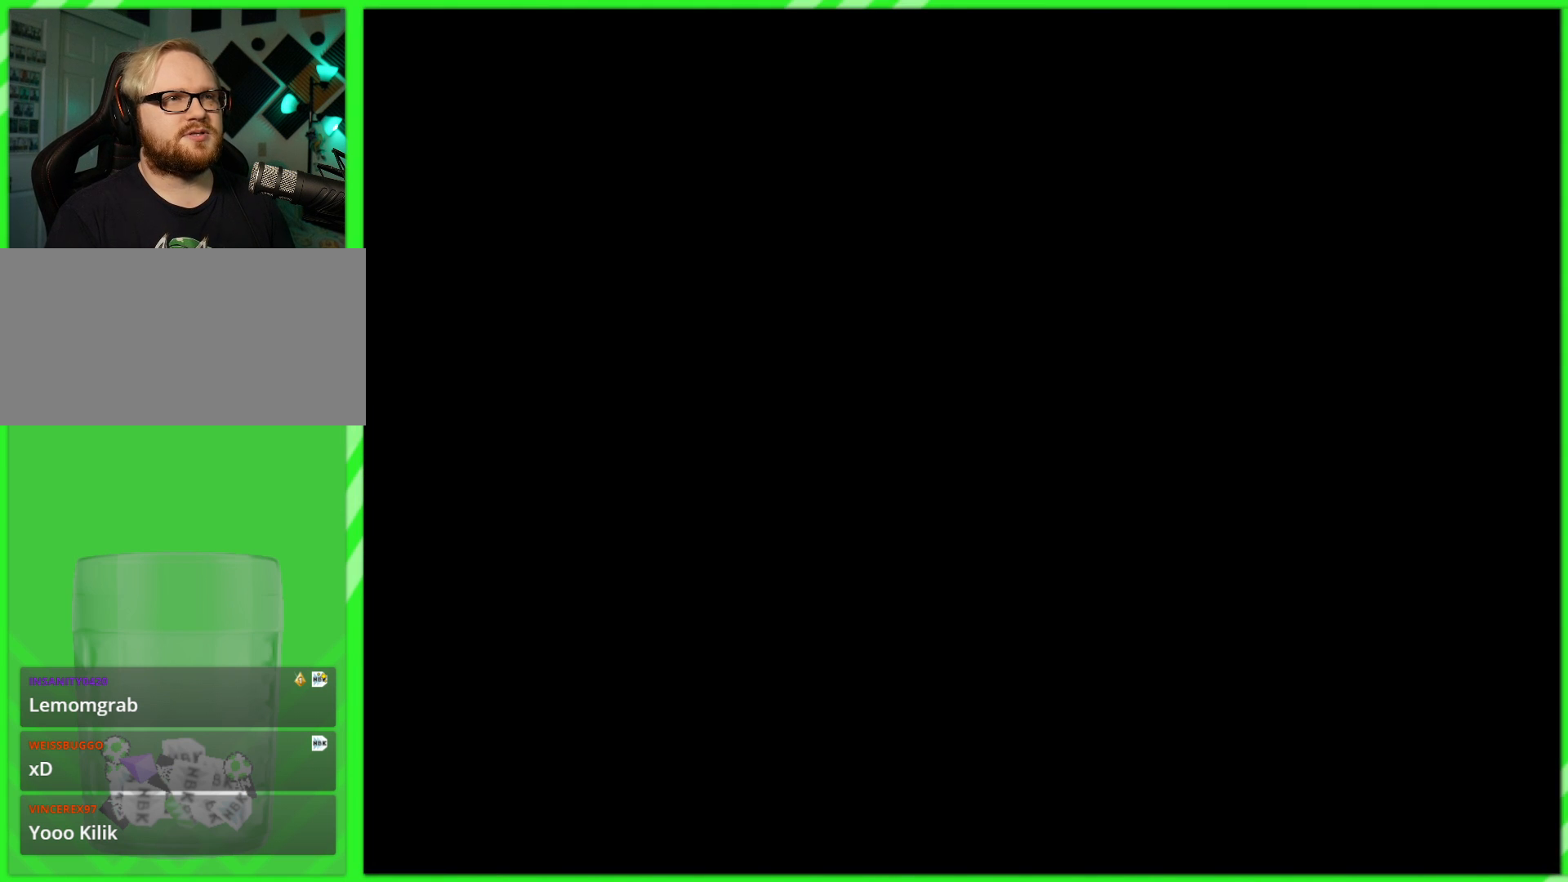
{"buttons": [], "left_stick": "up-right", "right_stick": "center", "events": []}
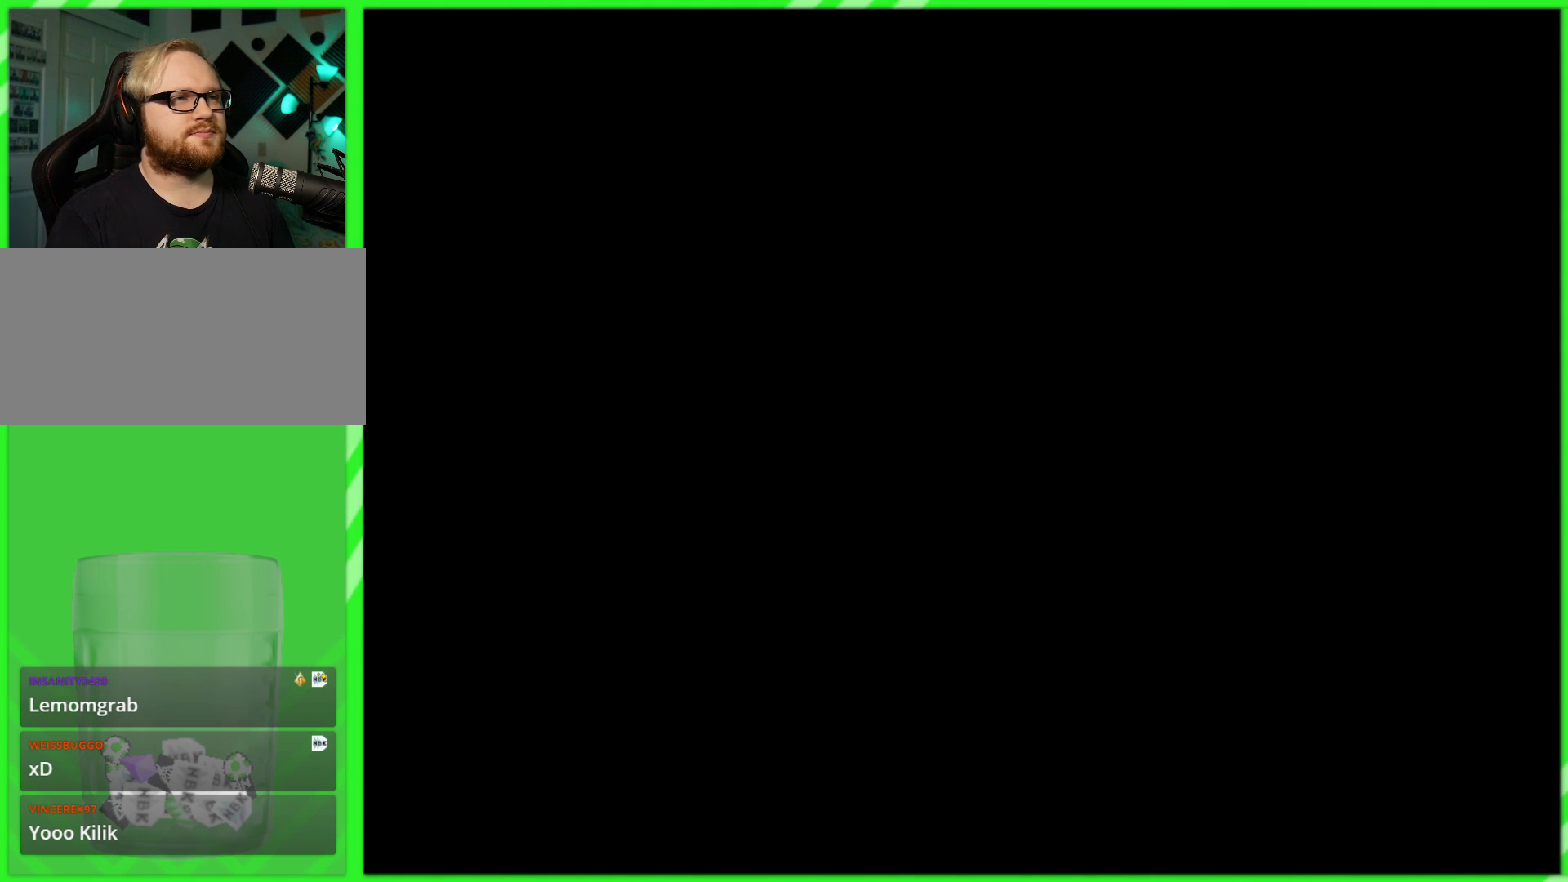
{"buttons": [], "left_stick": "up-right", "right_stick": "center", "events": [[217, "left_stick", "right"], [483, "left_stick", "up-right"]]}
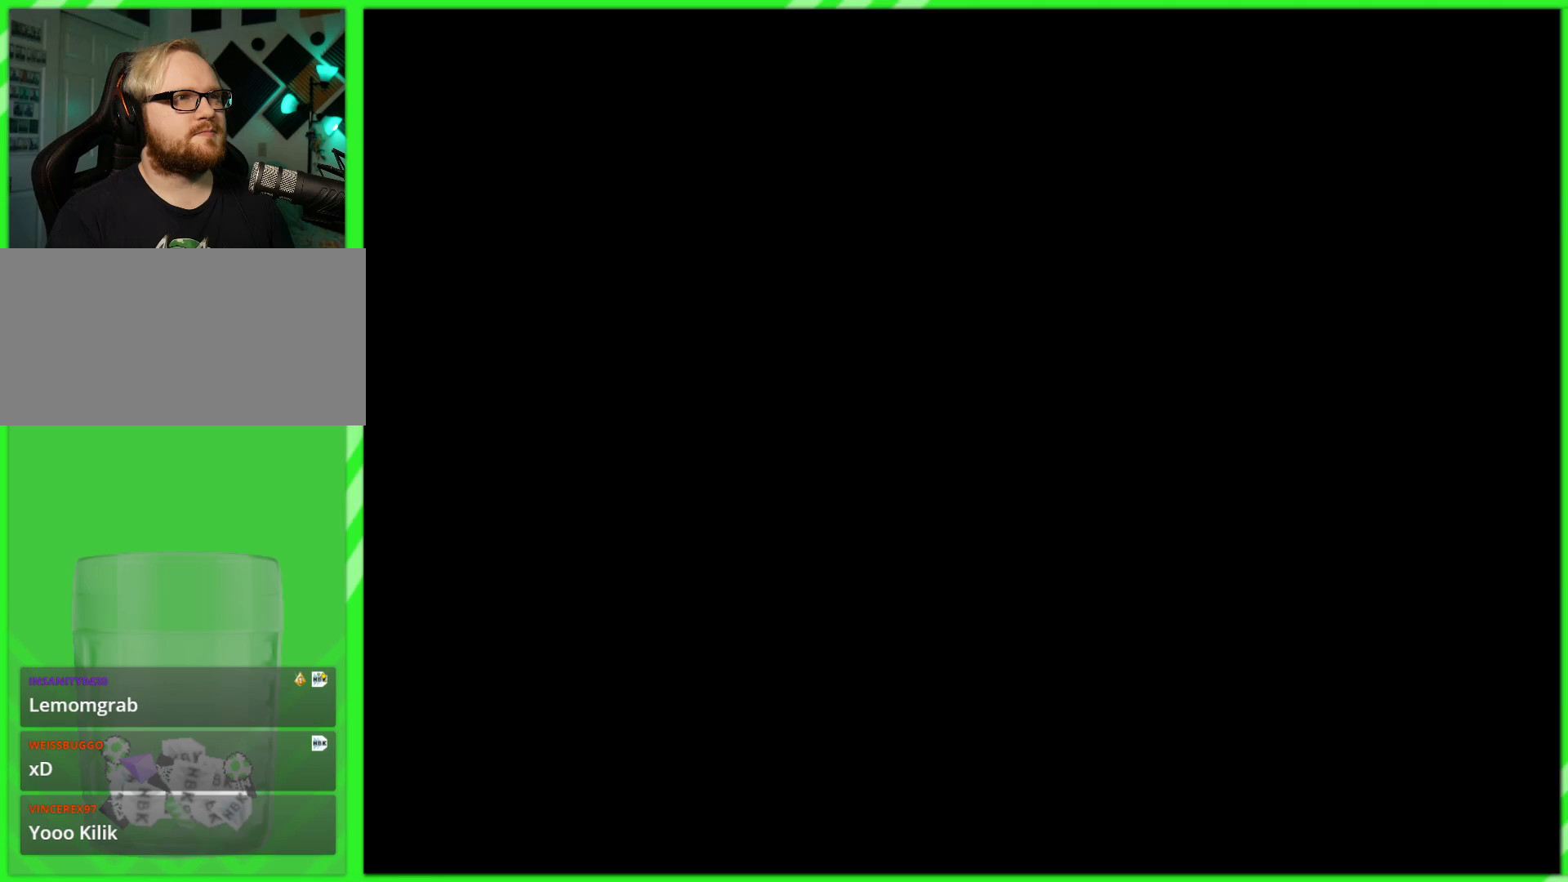
{"buttons": [], "left_stick": "down", "right_stick": "center", "events": [[117, "left_stick", "center"], [250, "left_stick", "right"], [433, "left_stick", "down"]]}
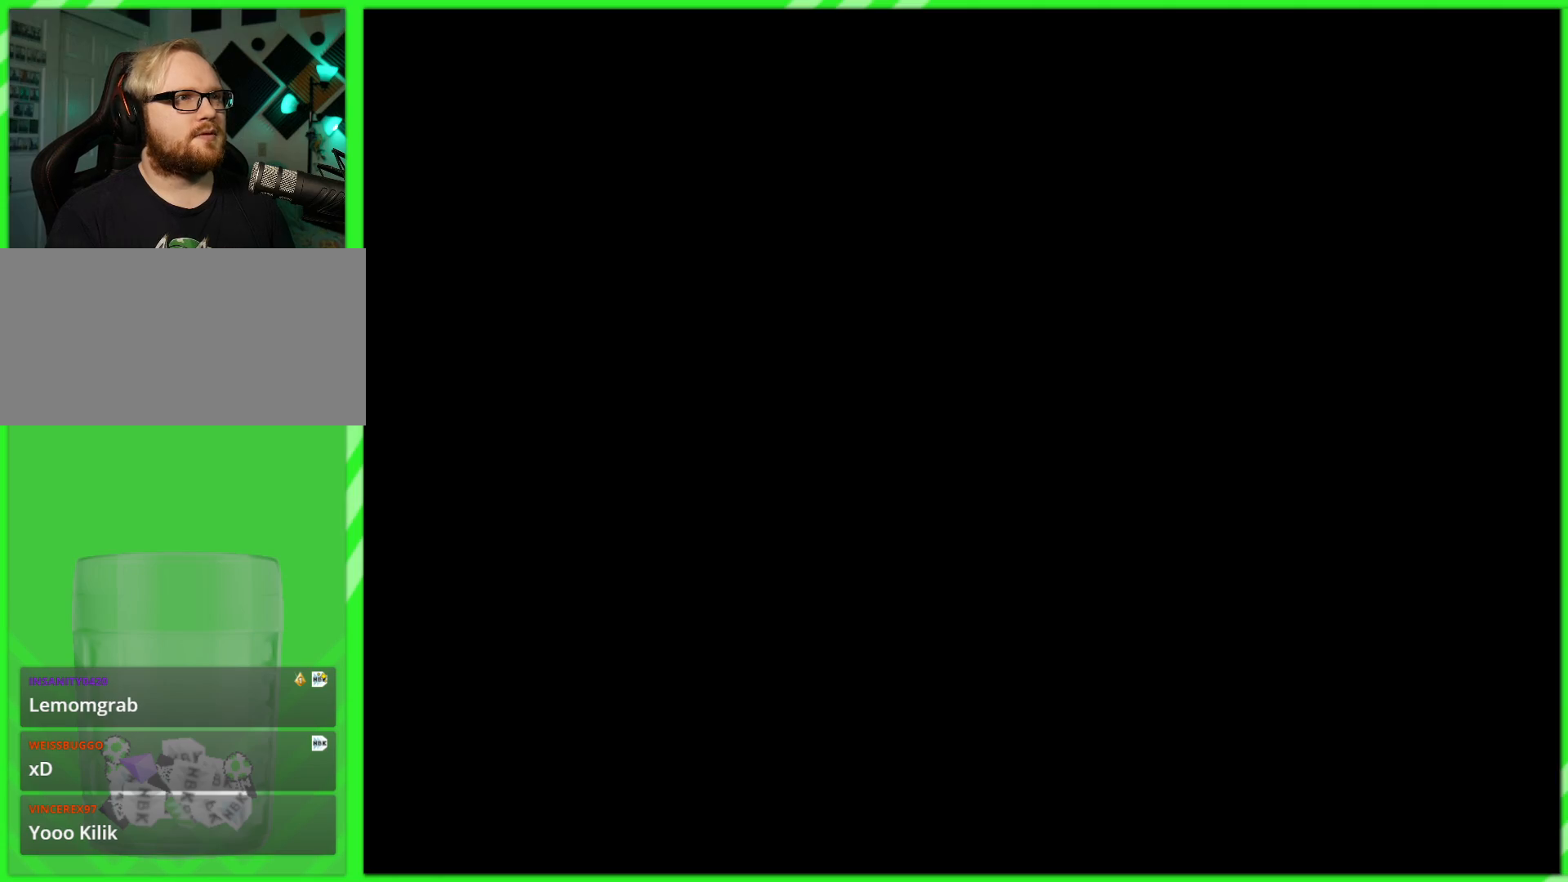
{"buttons": [], "left_stick": "center", "right_stick": "center", "events": [[67, "left_stick", "up"], [250, "left_stick", "right"], [300, "left_stick", "center"]]}
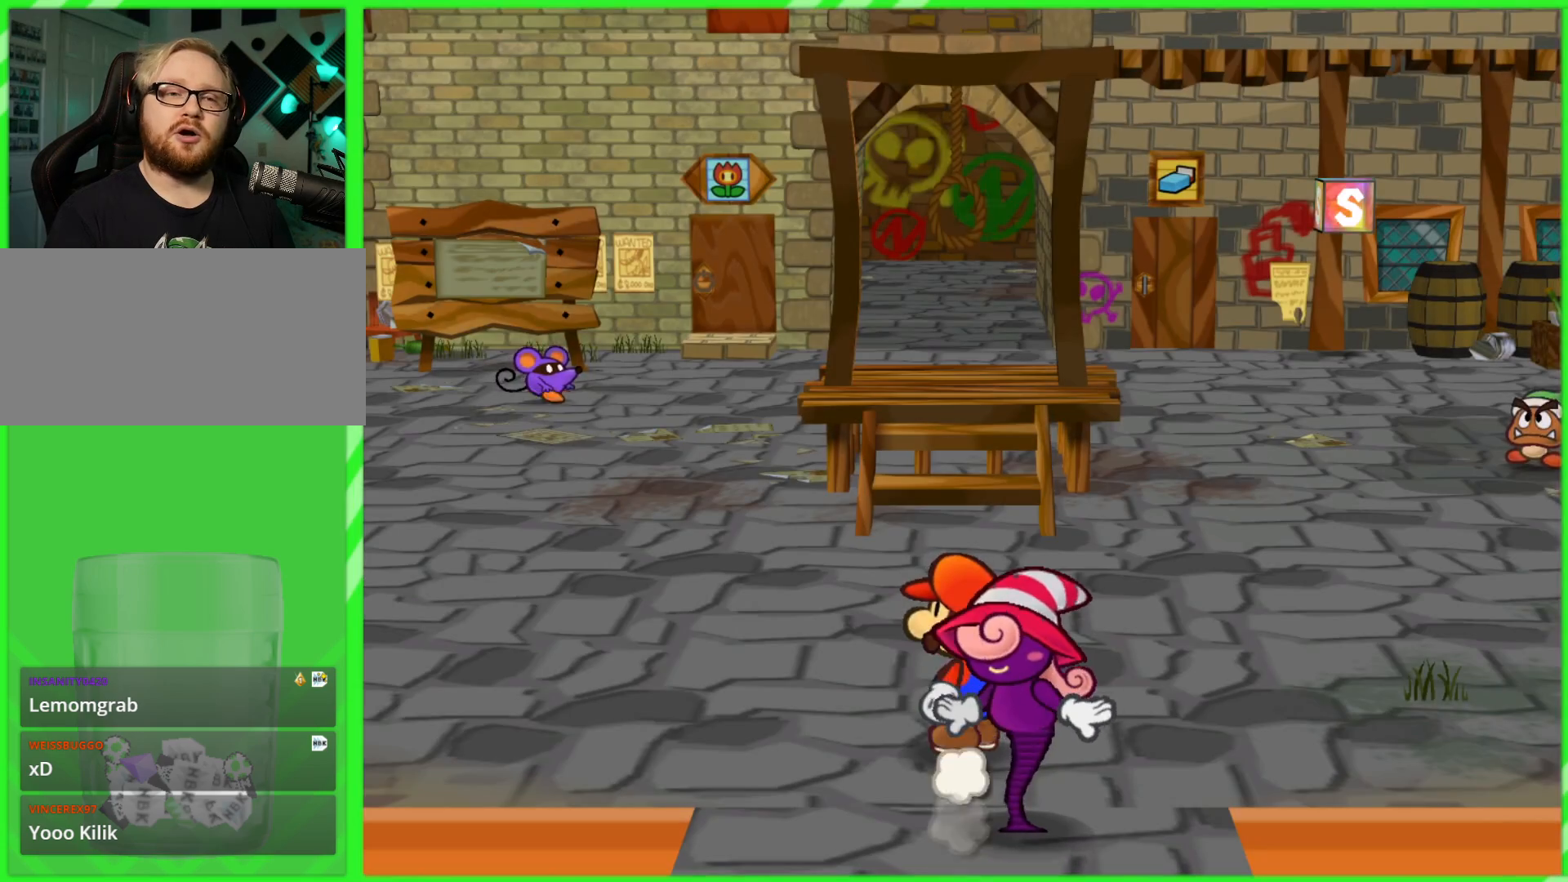
{"buttons": [], "left_stick": "up-right", "right_stick": "center", "events": [[283, "left_stick", "right"], [467, "left_stick", "up-right"]]}
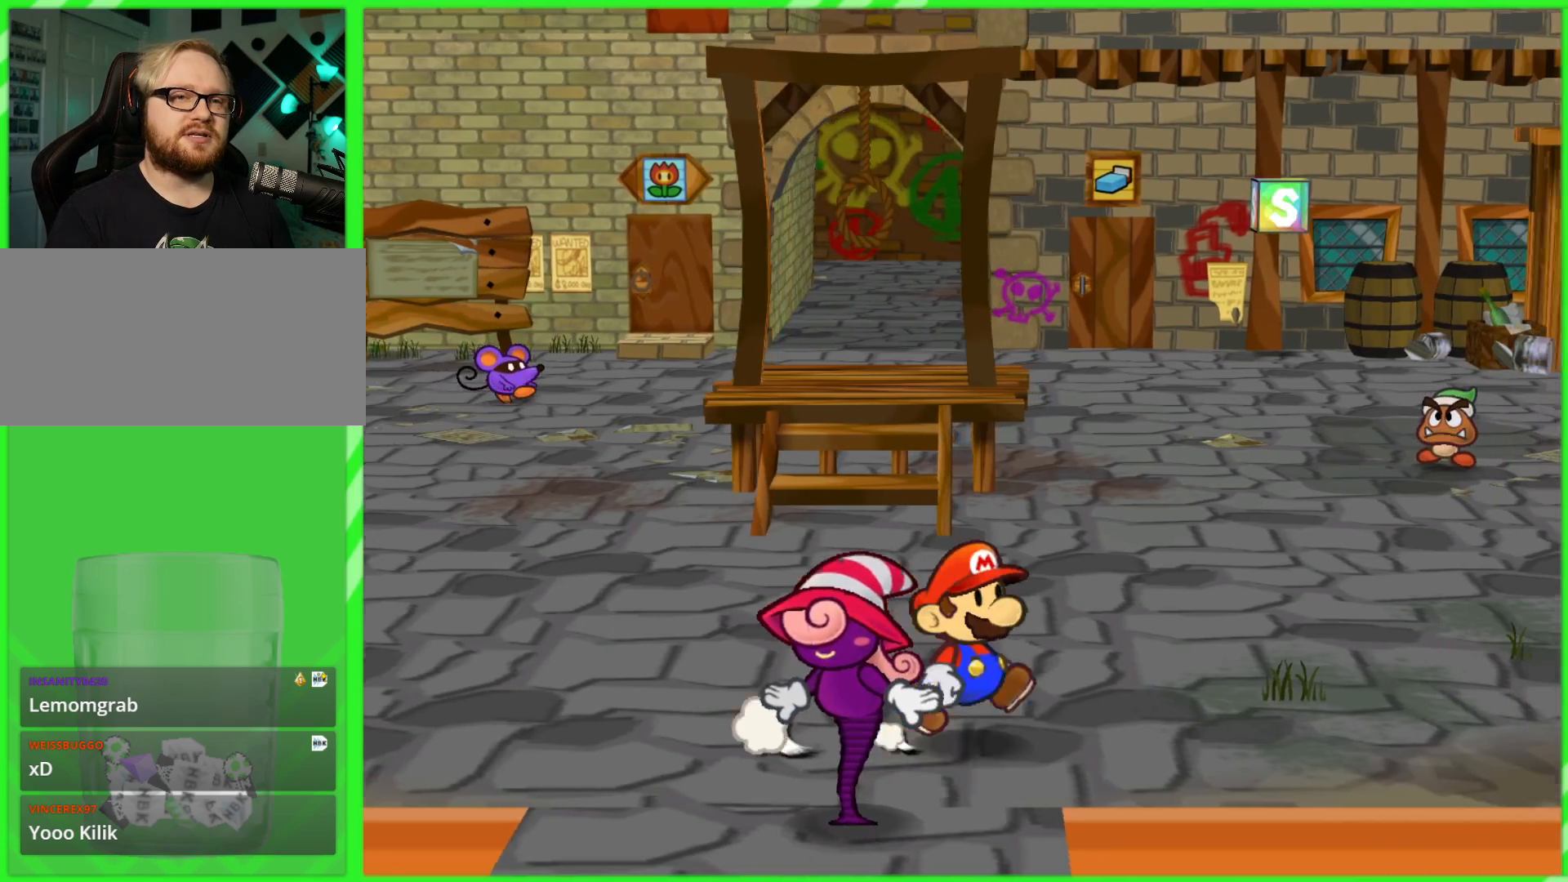
{"buttons": [], "left_stick": "up-right", "right_stick": "center", "events": []}
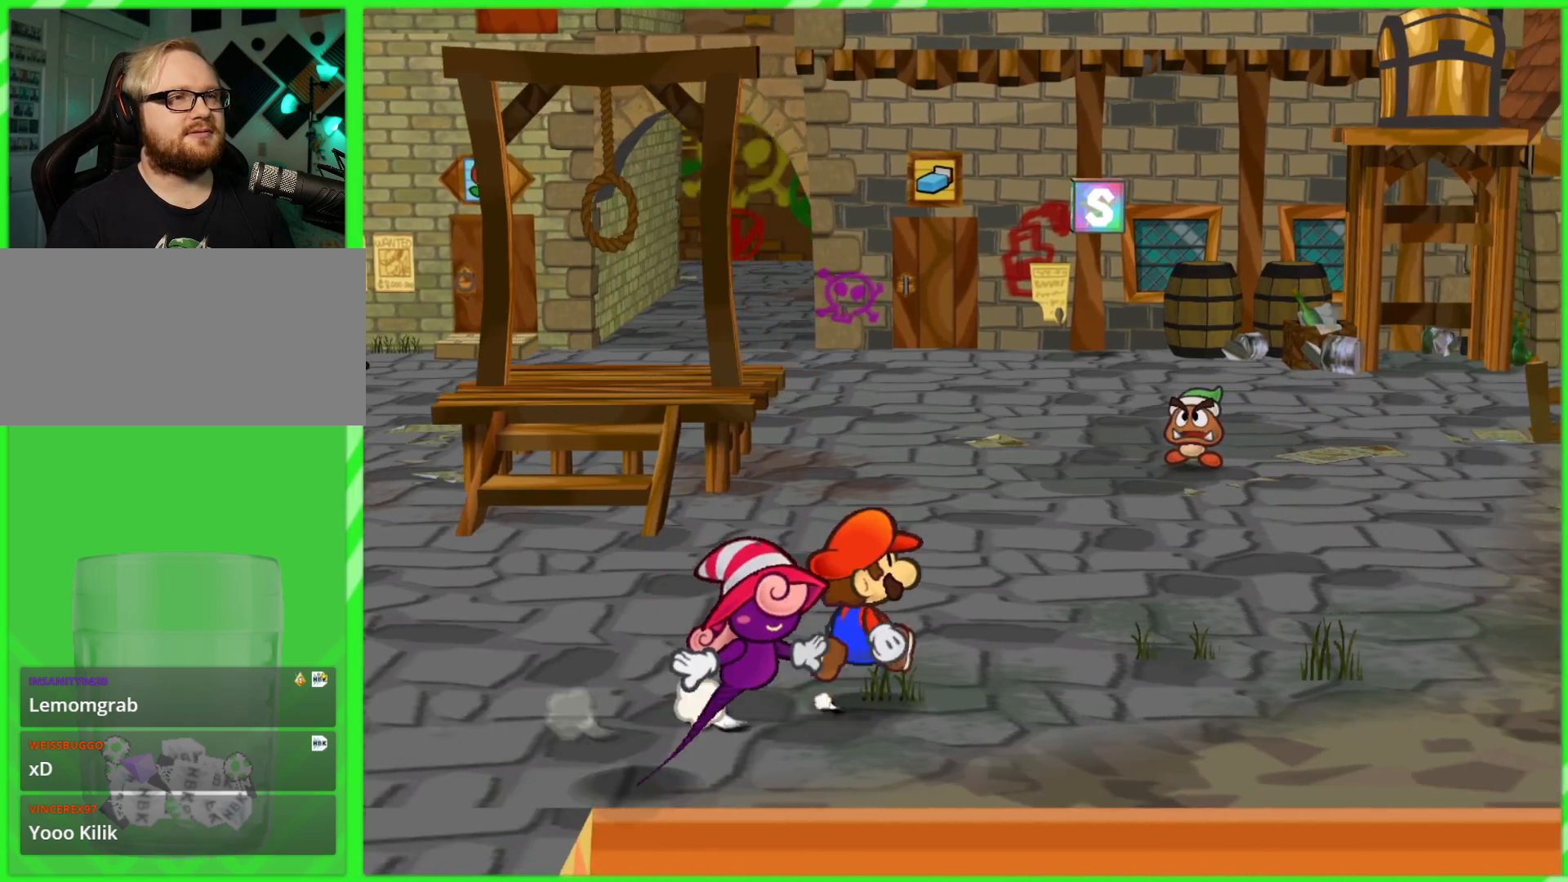
{"buttons": [], "left_stick": "up-right", "right_stick": "center", "events": []}
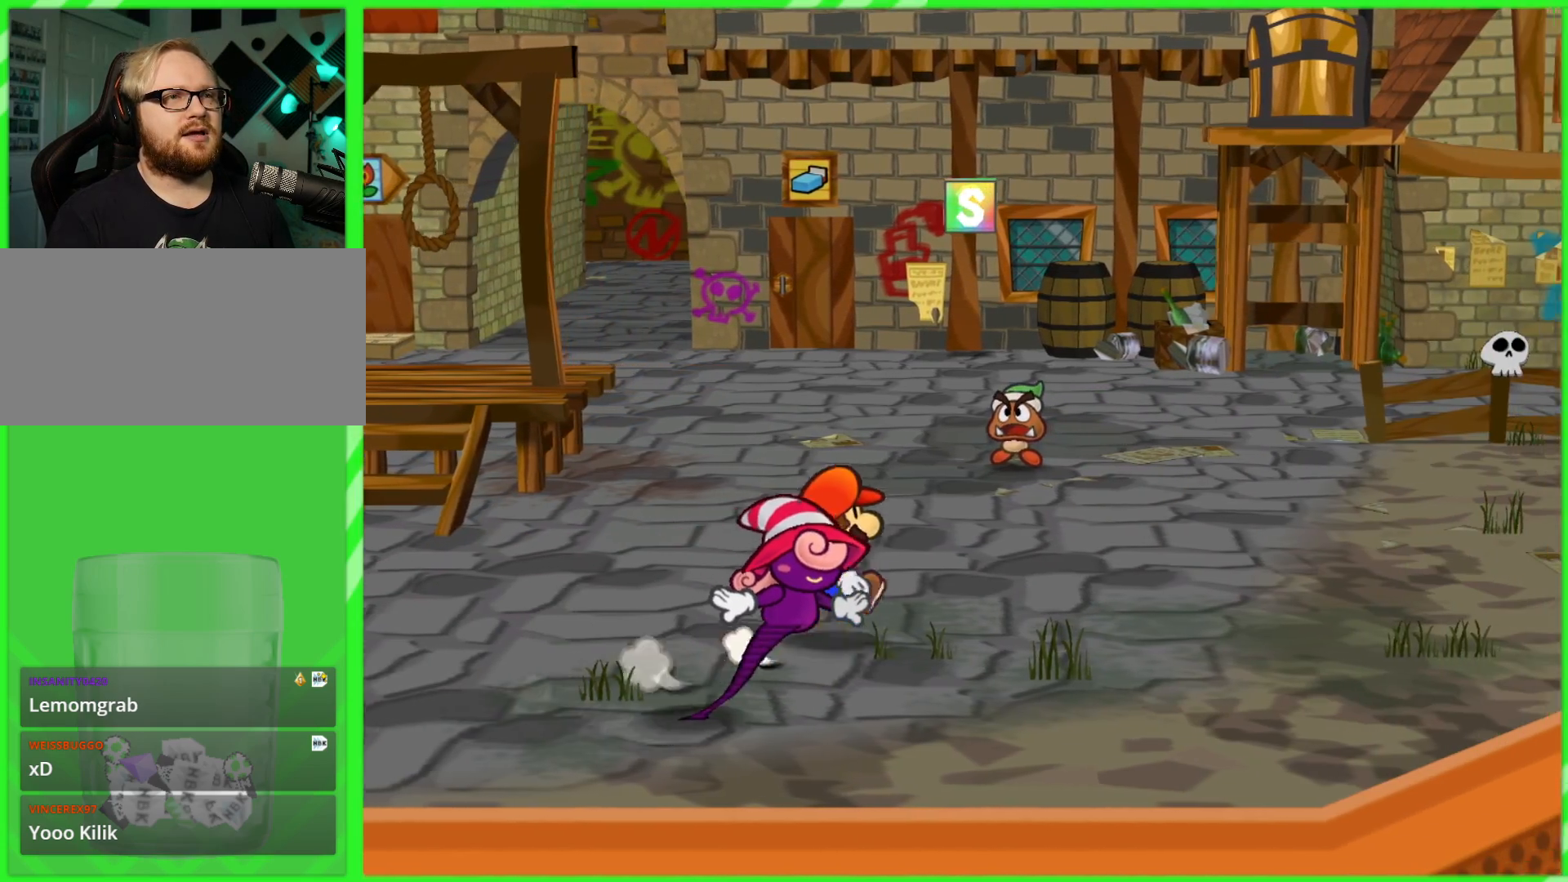
{"buttons": [], "left_stick": "up-right", "right_stick": "center", "events": []}
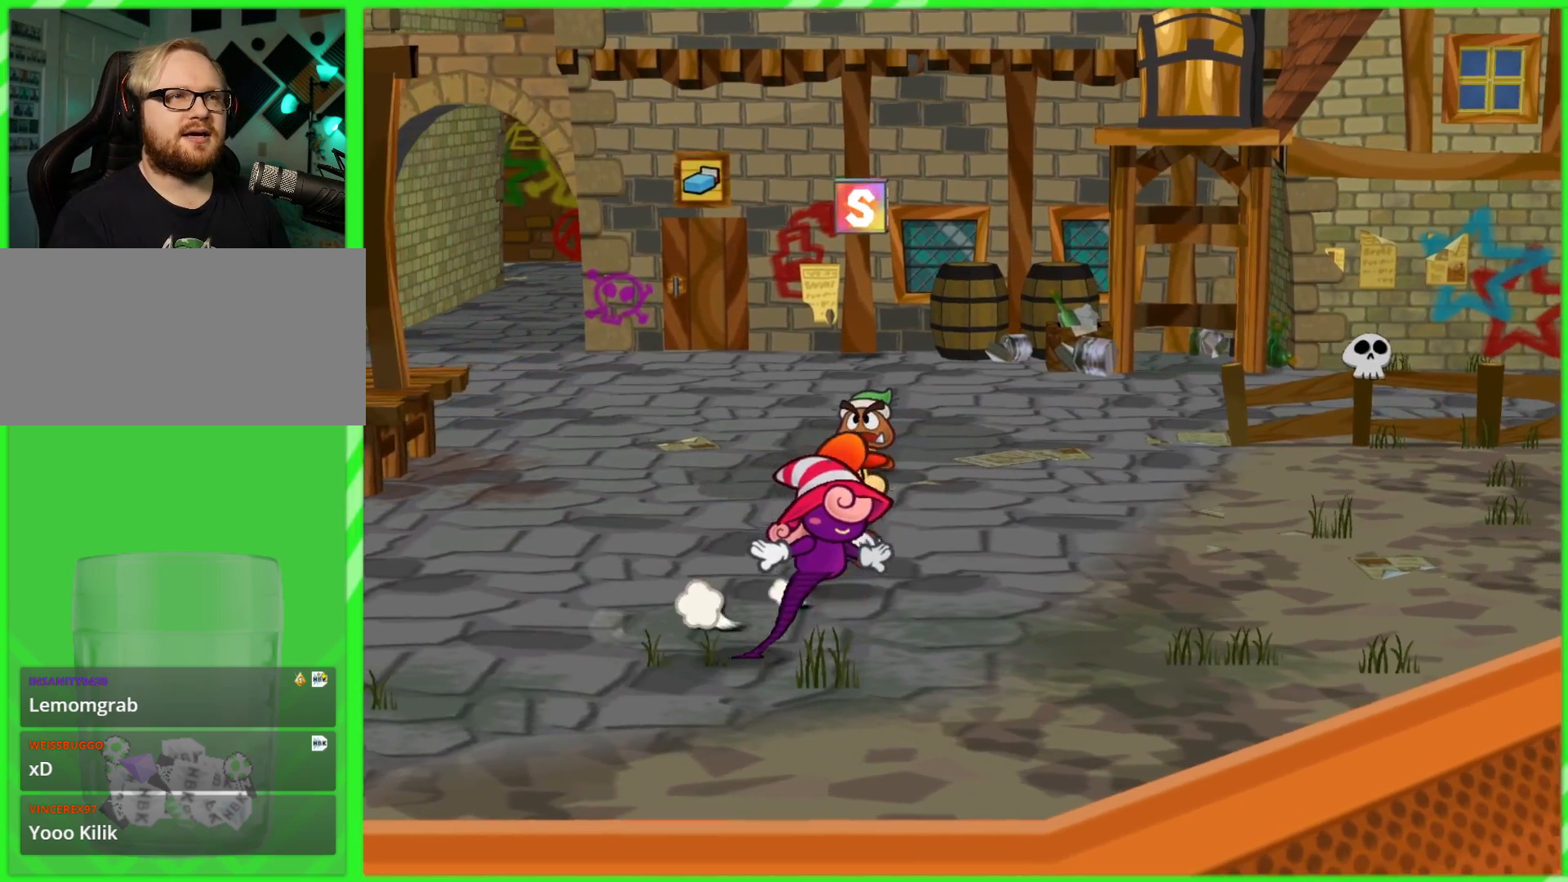
{"buttons": [], "left_stick": "up-right", "right_stick": "center", "events": []}
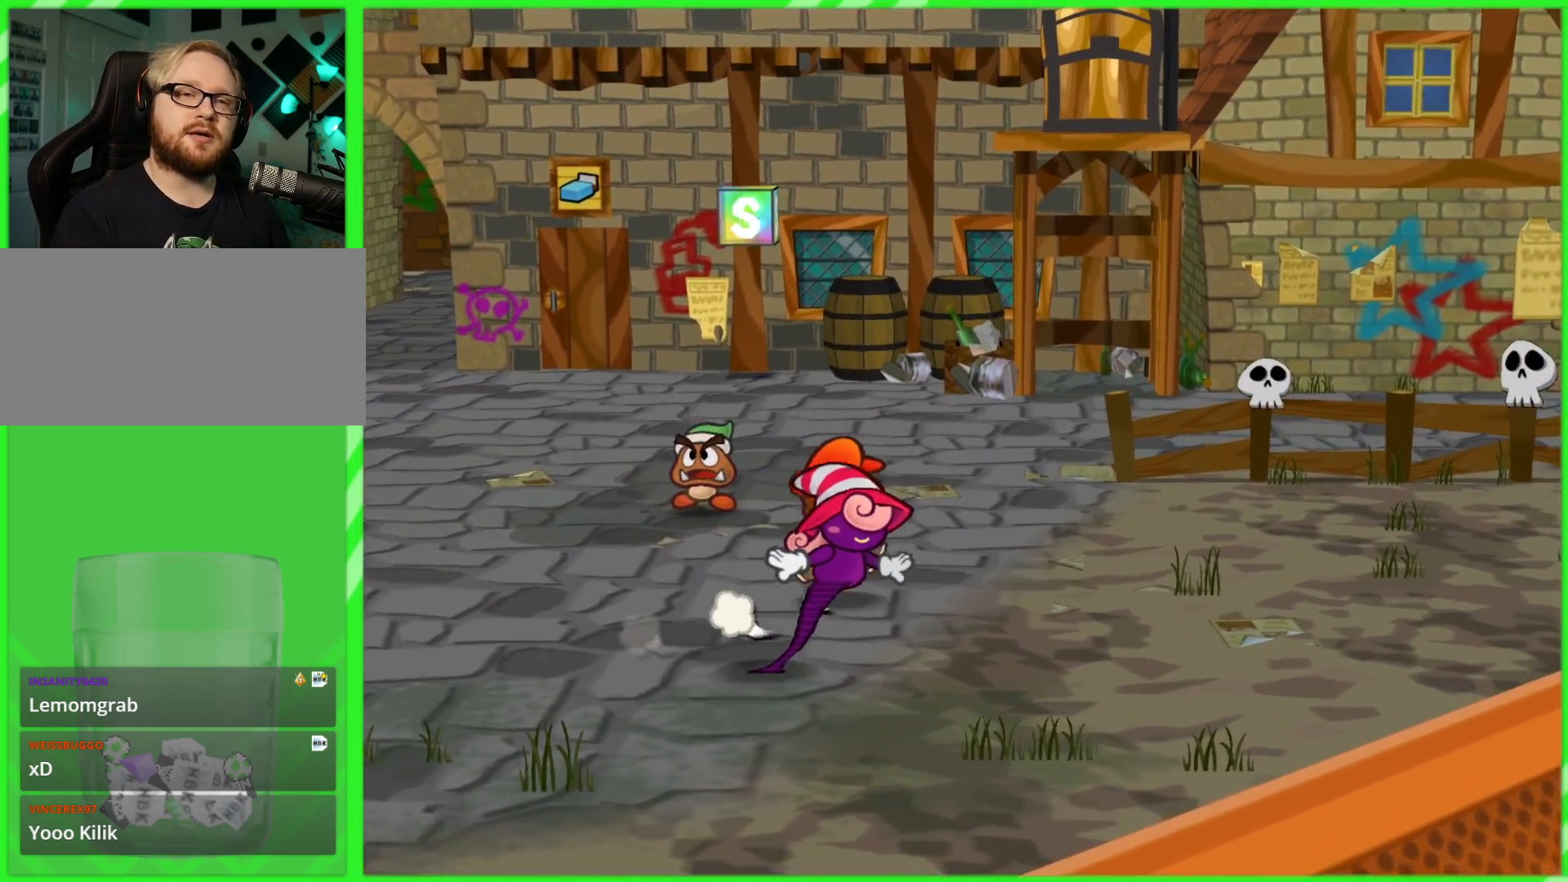
{"buttons": [], "left_stick": "up-right", "right_stick": "center", "events": []}
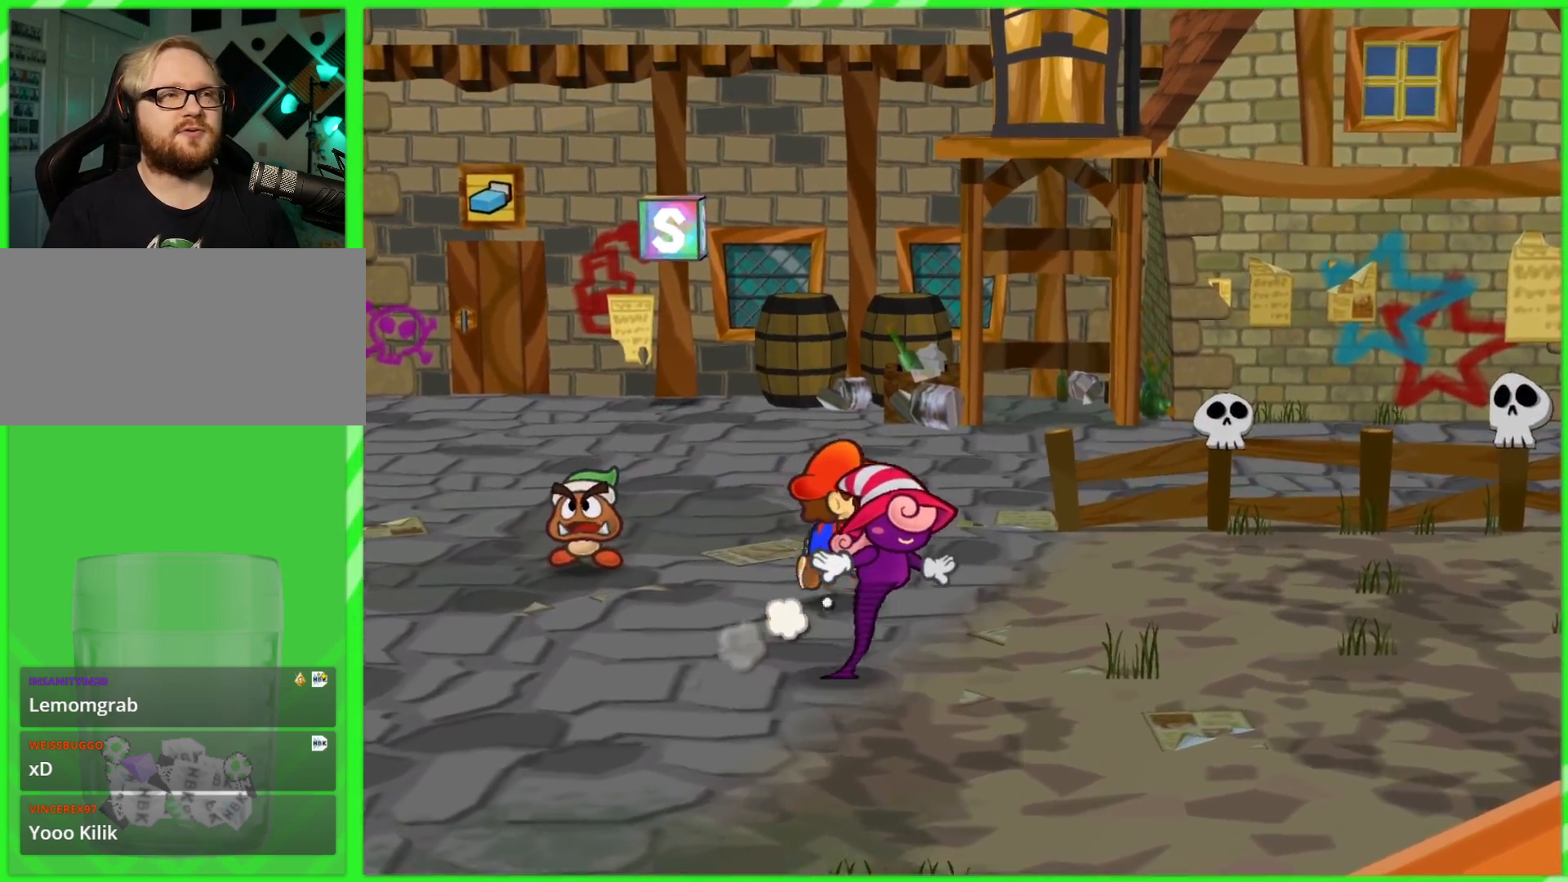
{"buttons": [], "left_stick": "up", "right_stick": "center", "events": [[283, "left_stick", "up"]]}
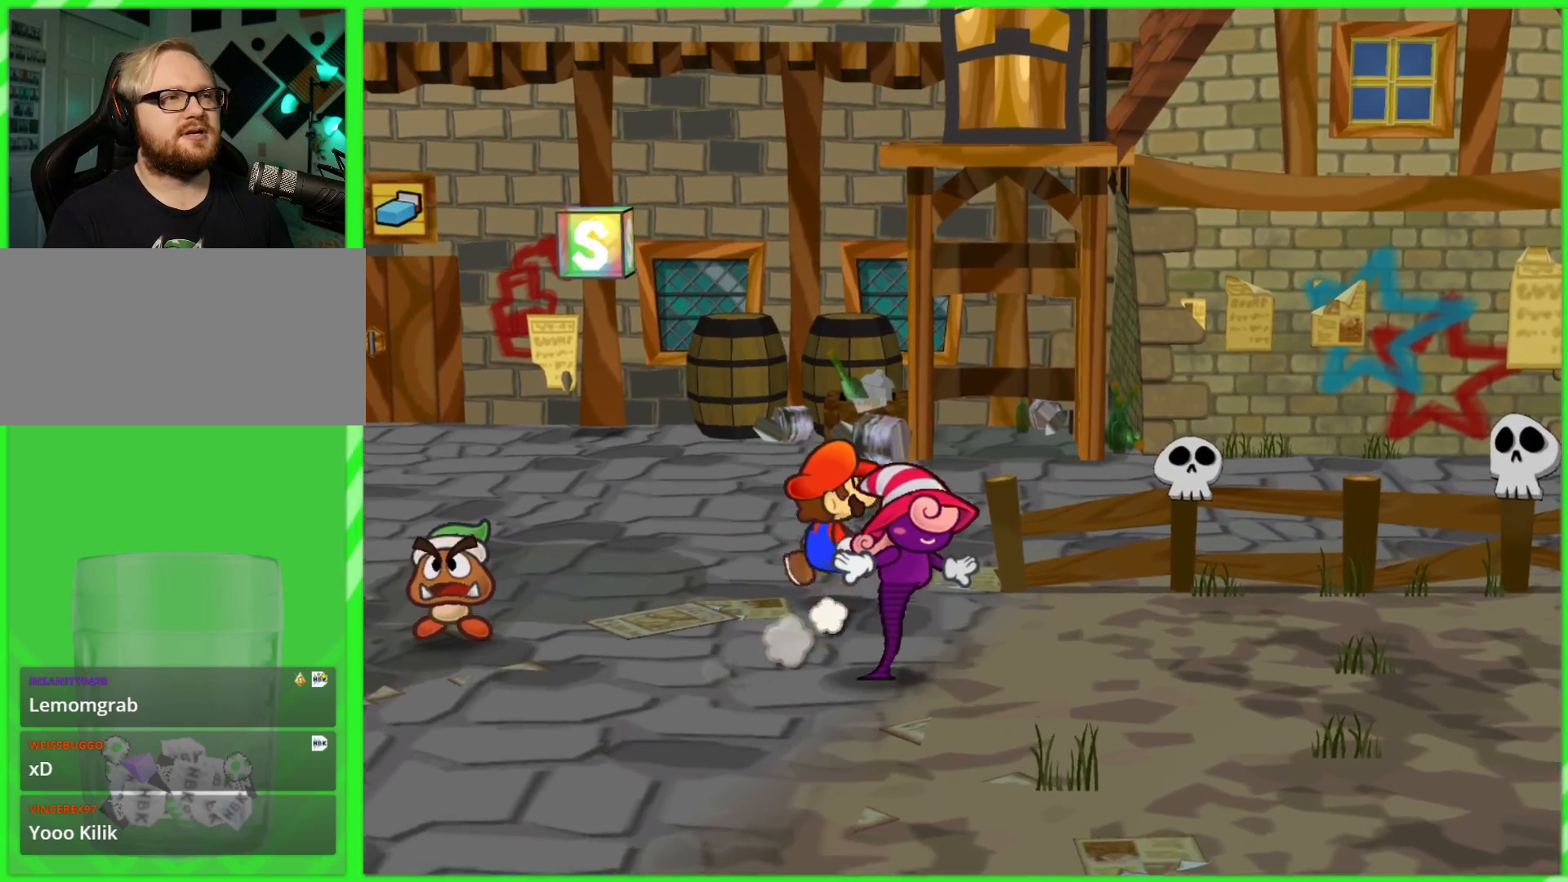
{"buttons": [], "left_stick": "up", "right_stick": "center", "events": [[233, "left_stick", "up-right"], [500, "left_stick", "up"]]}
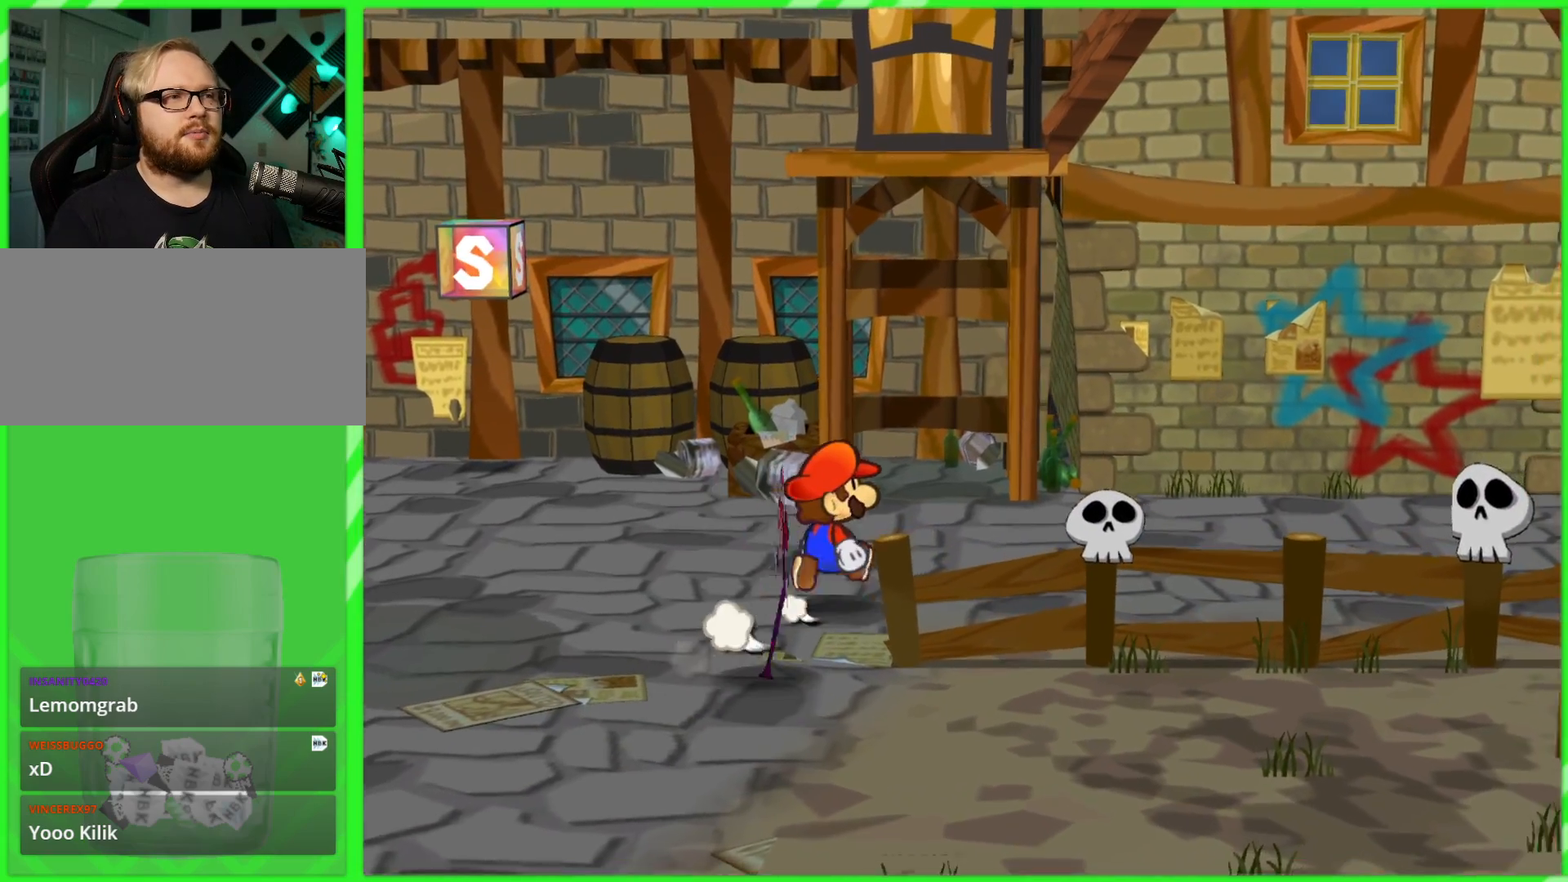
{"buttons": [], "left_stick": "right", "right_stick": "center", "events": [[250, "left_stick", "up-right"], [367, "left_stick", "right"]]}
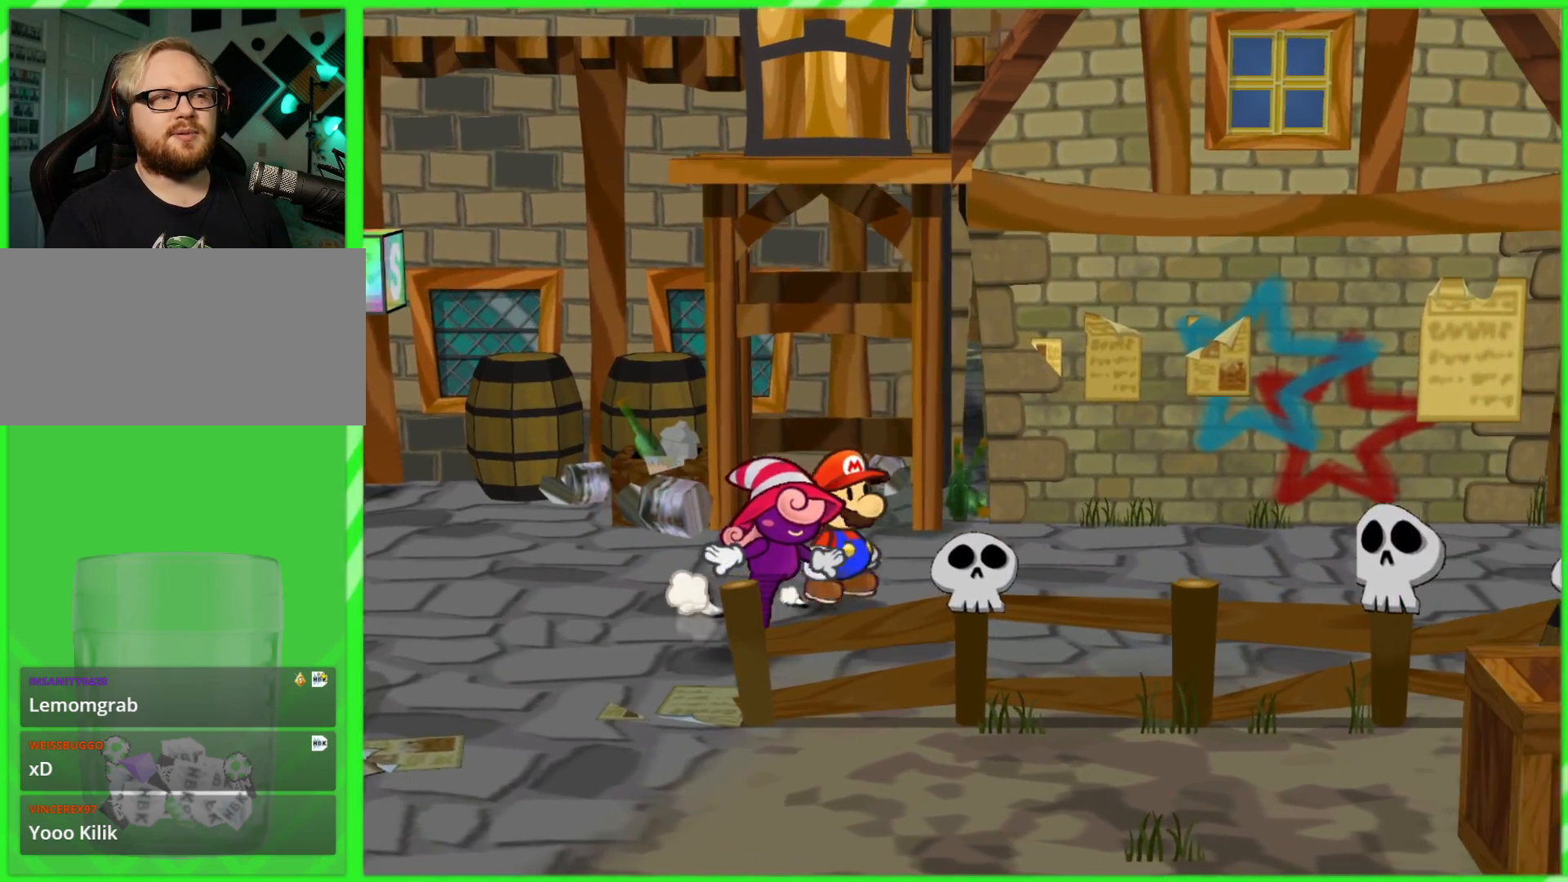
{"buttons": [], "left_stick": "up-right", "right_stick": "center", "events": [[300, "left_stick", "up-right"]]}
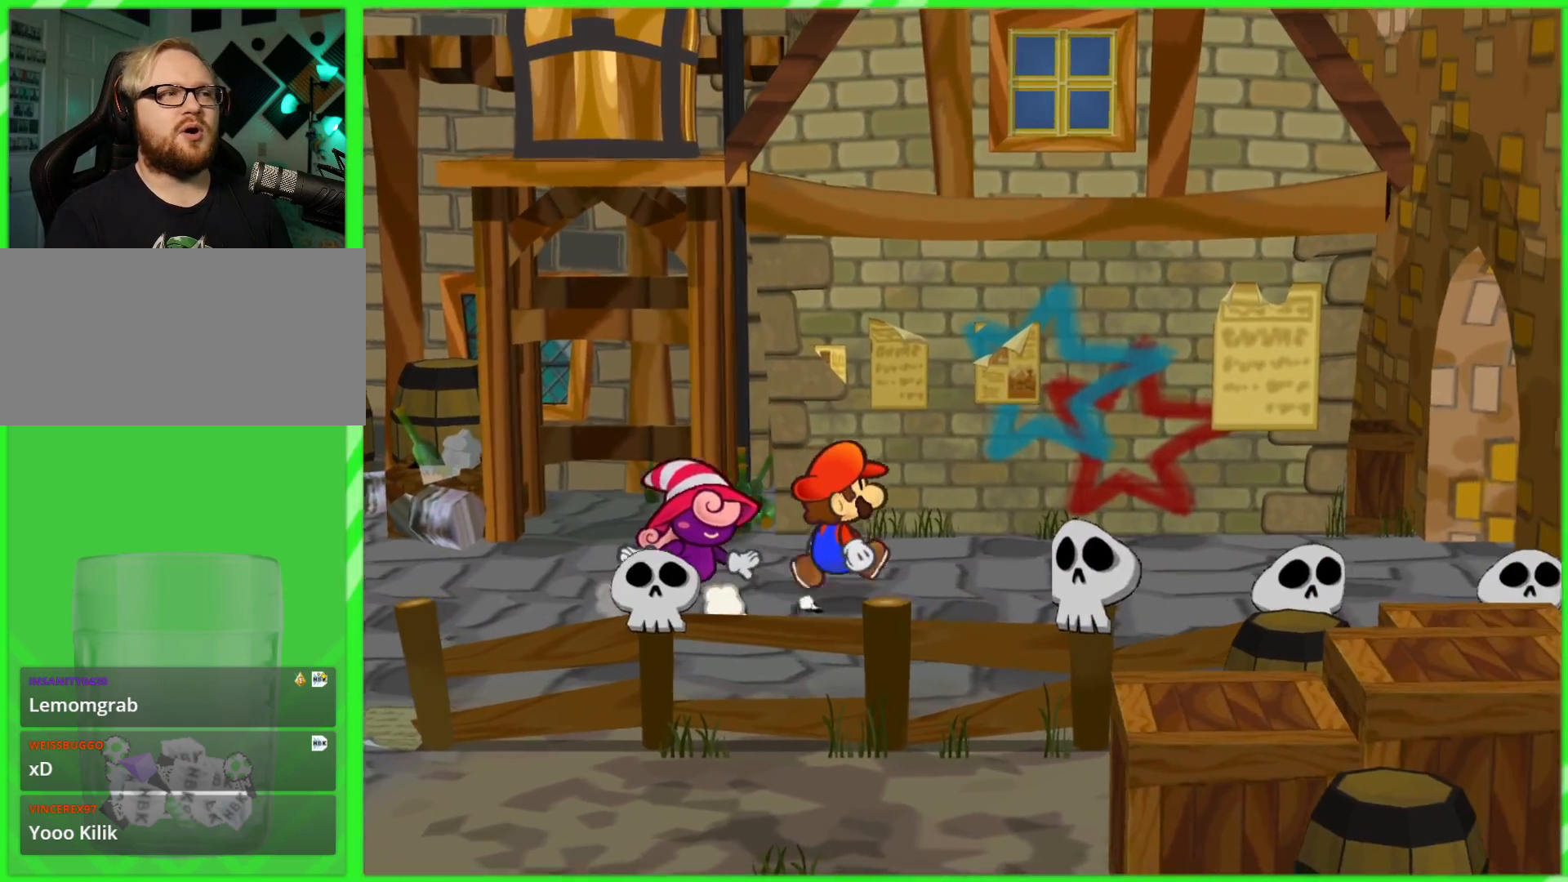
{"buttons": [], "left_stick": "right", "right_stick": "center", "events": [[317, "left_stick", "right"]]}
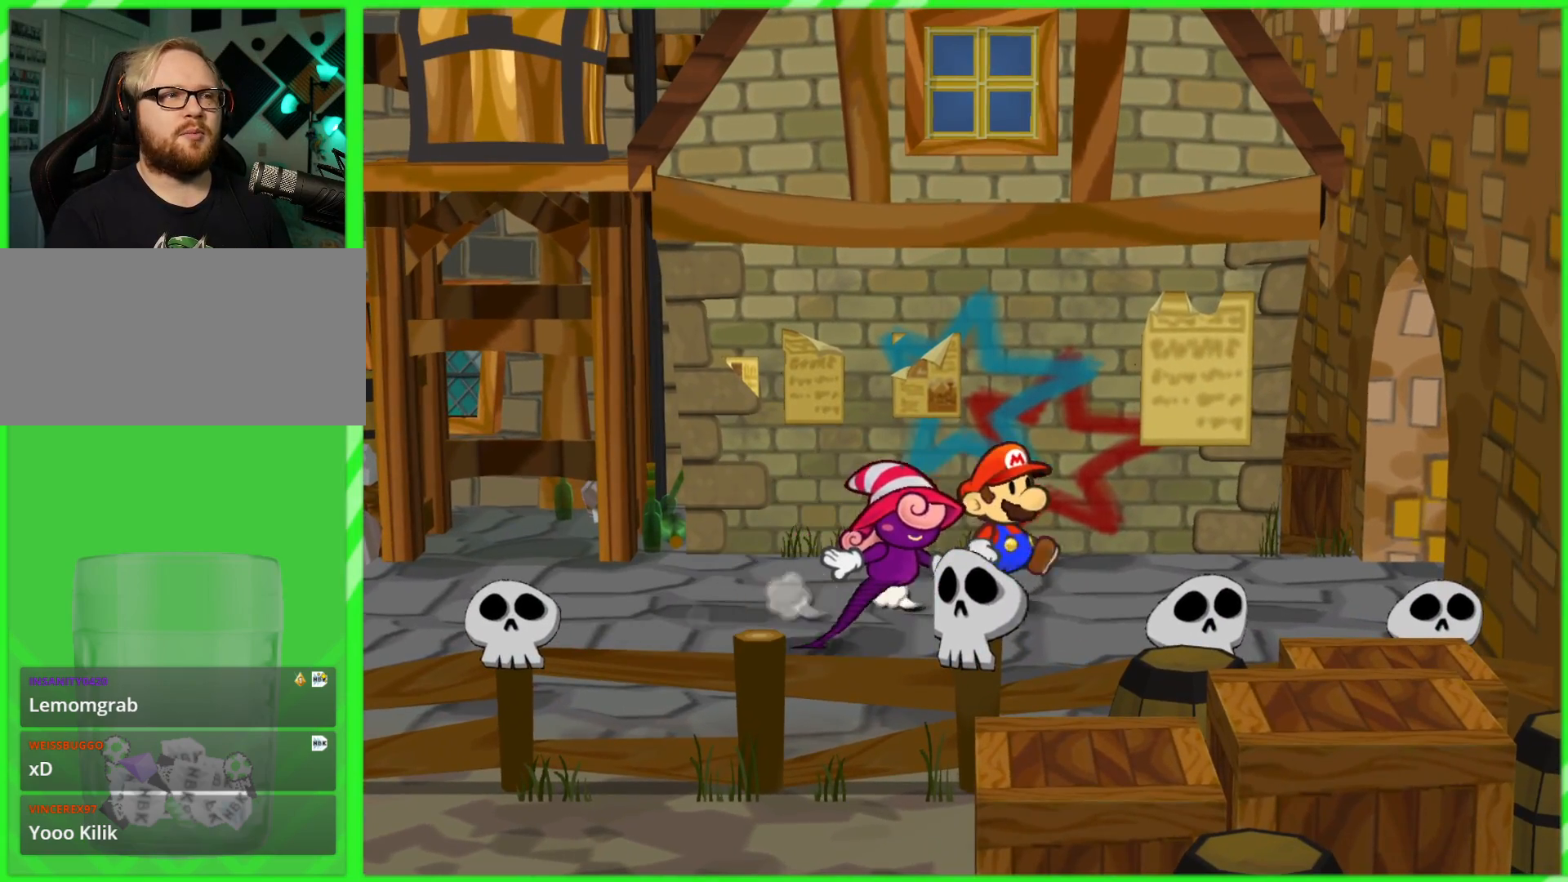
{"buttons": [], "left_stick": "right", "right_stick": "center", "events": []}